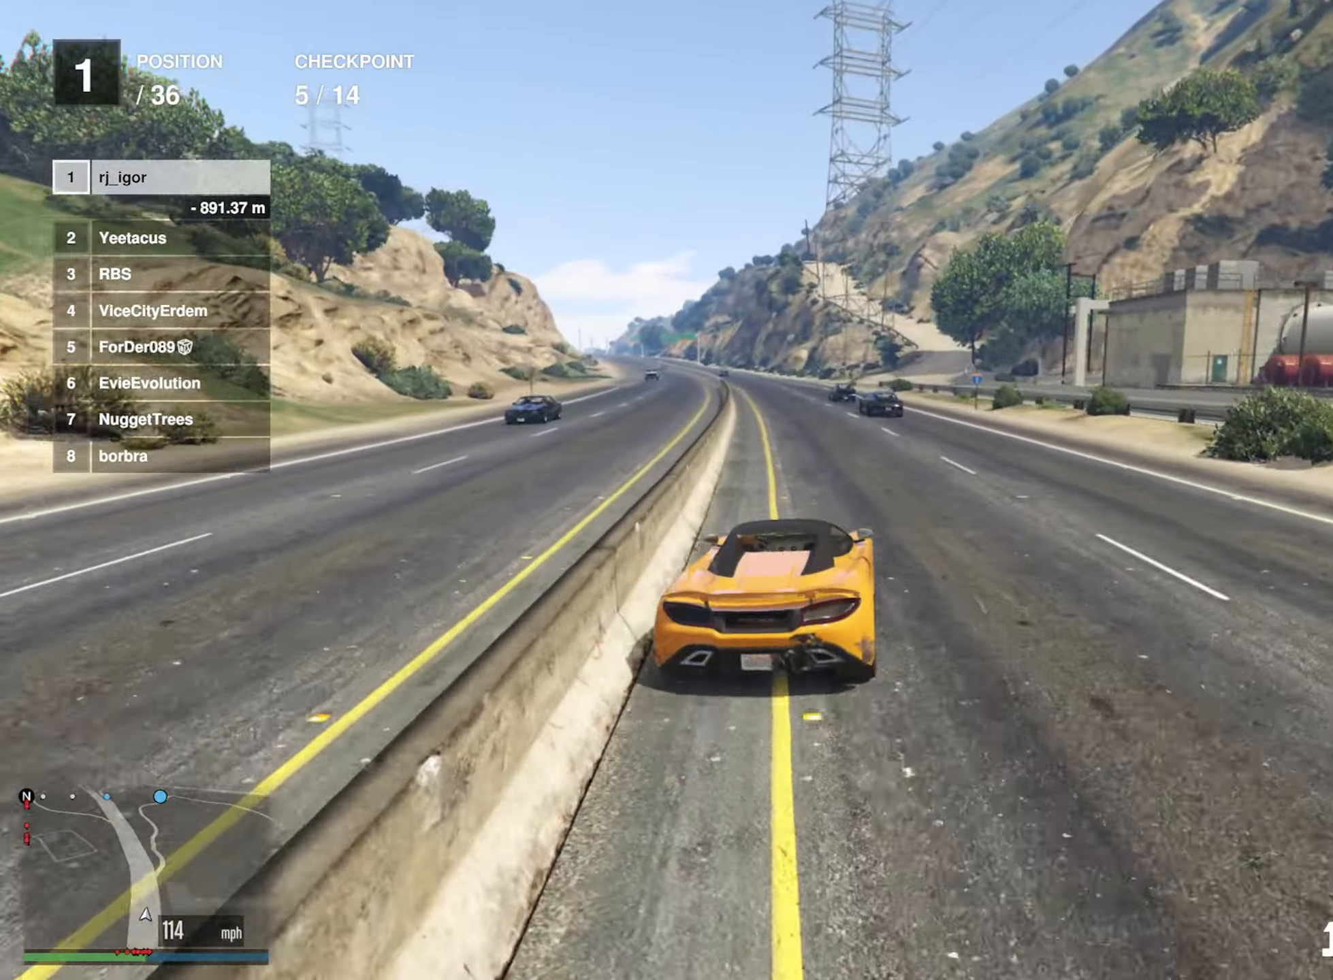
Gameplay with a controller (Xbox layout); each line is a JSON object with the inputs held at the frame after it. "events" lists button and stick changes between this image and that frame as [ms after this image, input, new state], when the widget could be followed in between.
{"buttons": ["R2"], "left_stick": "left", "right_stick": "center", "events": [[83, "left_stick", "center"], [216, "left_stick", "left"], [350, "left_stick", "center"], [466, "left_stick", "left"]]}
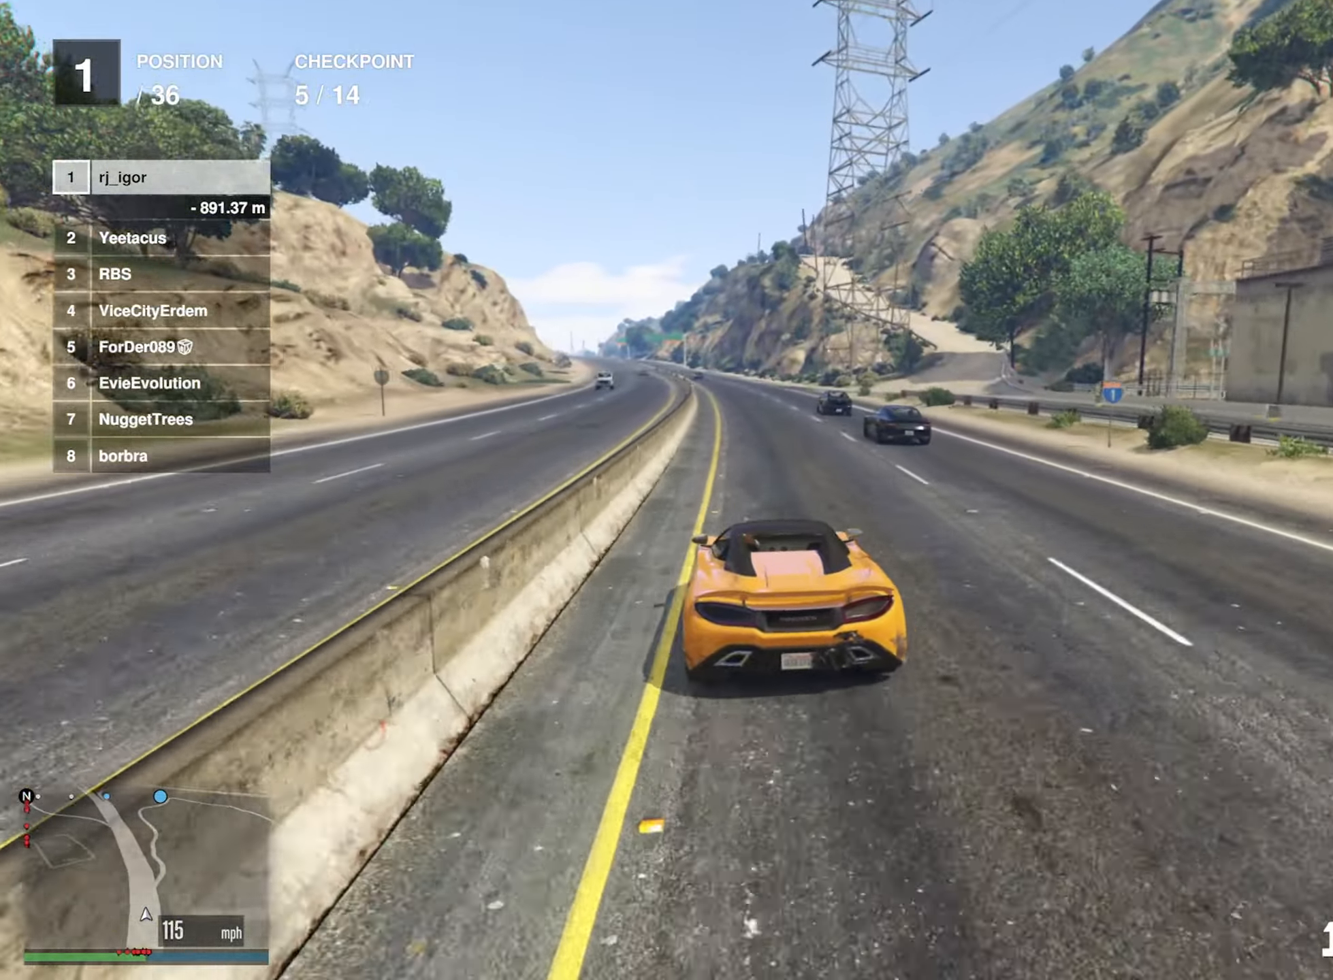
{"buttons": ["R2"], "left_stick": "center", "right_stick": "center", "events": [[116, "left_stick", "center"]]}
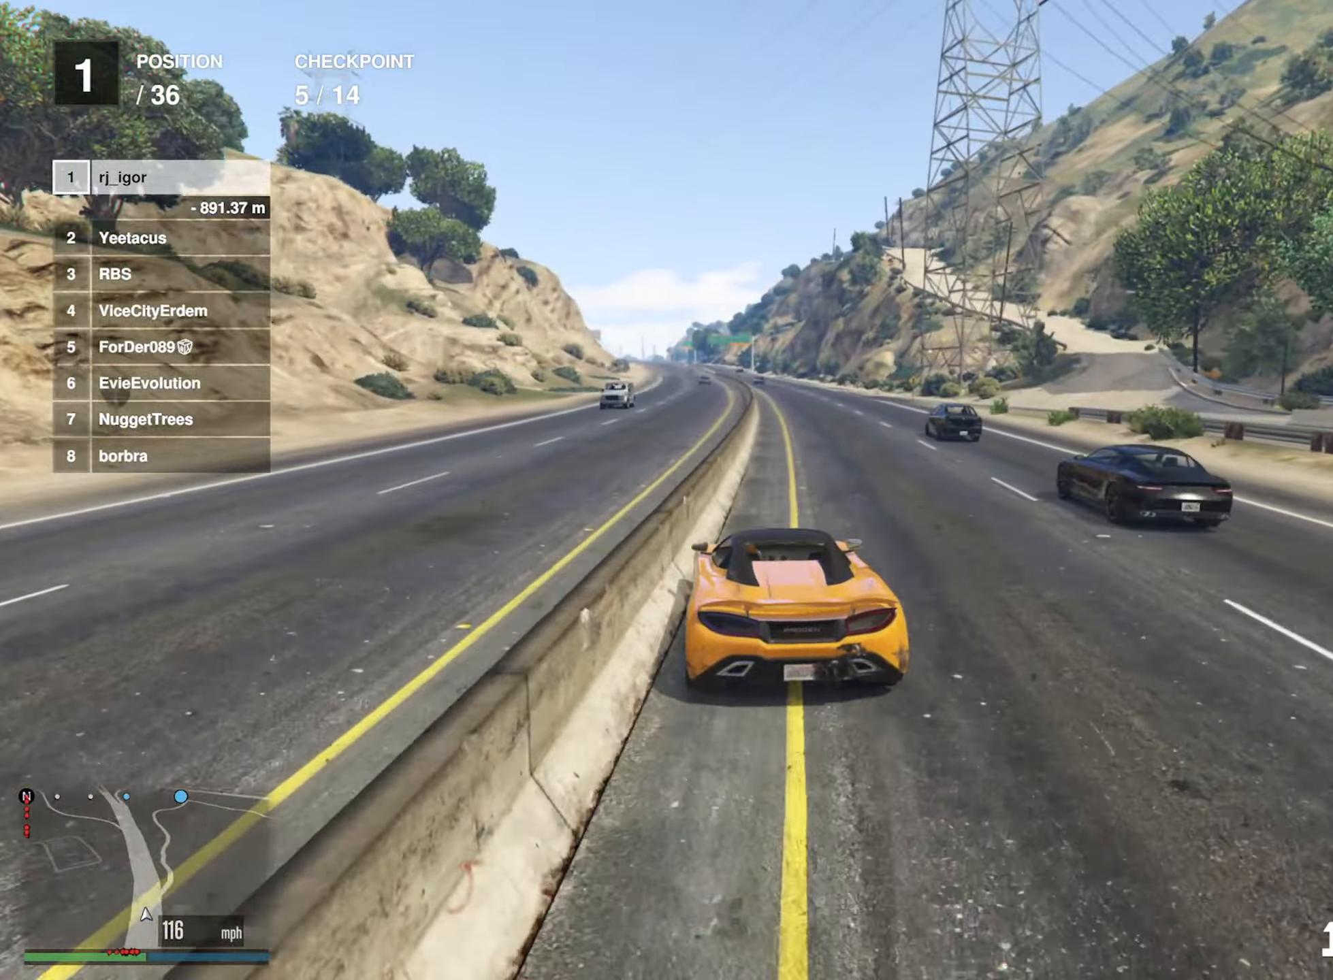
{"buttons": ["R2"], "left_stick": "left", "right_stick": "center", "events": [[16, "left_stick", "down-right"], [133, "left_stick", "center"], [416, "left_stick", "left"]]}
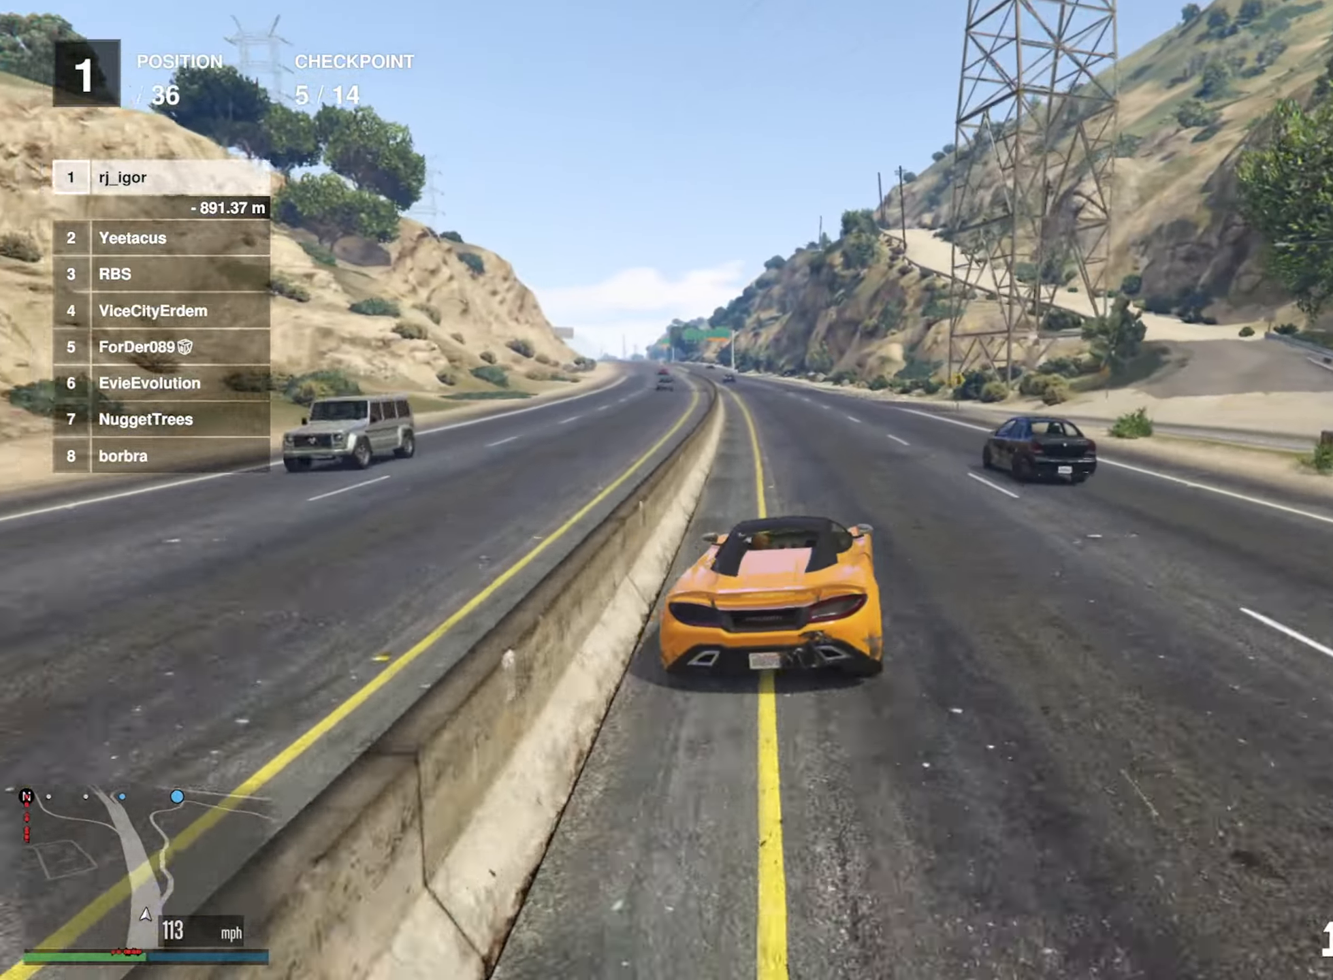
{"buttons": ["R2"], "left_stick": "center", "right_stick": "center", "events": [[83, "left_stick", "center"], [167, "left_stick", "left"], [350, "left_stick", "center"]]}
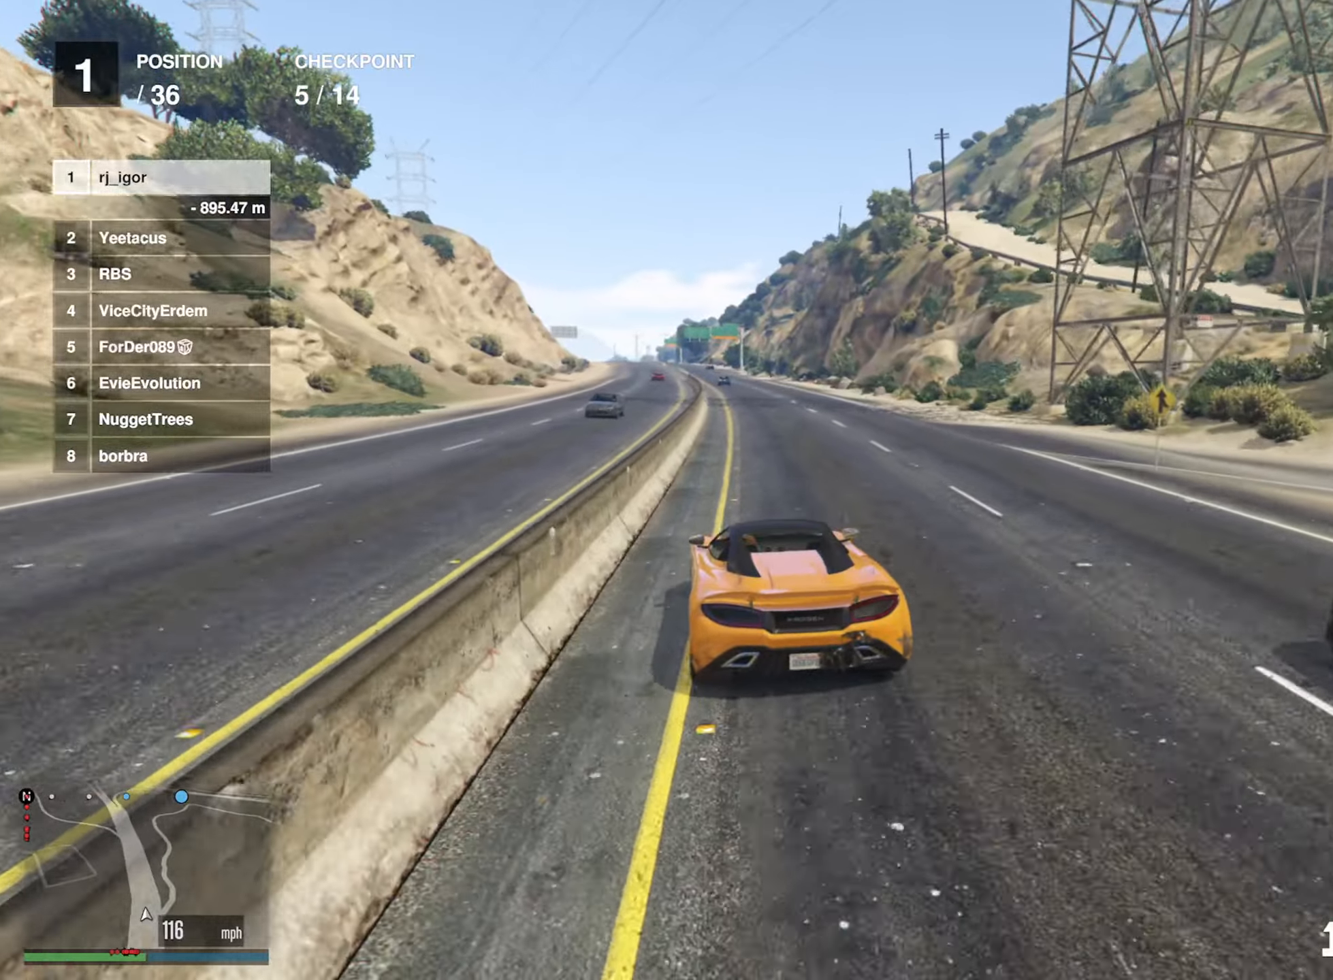
{"buttons": ["R2"], "left_stick": "center", "right_stick": "center", "events": [[333, "left_stick", "down-right"], [450, "left_stick", "center"]]}
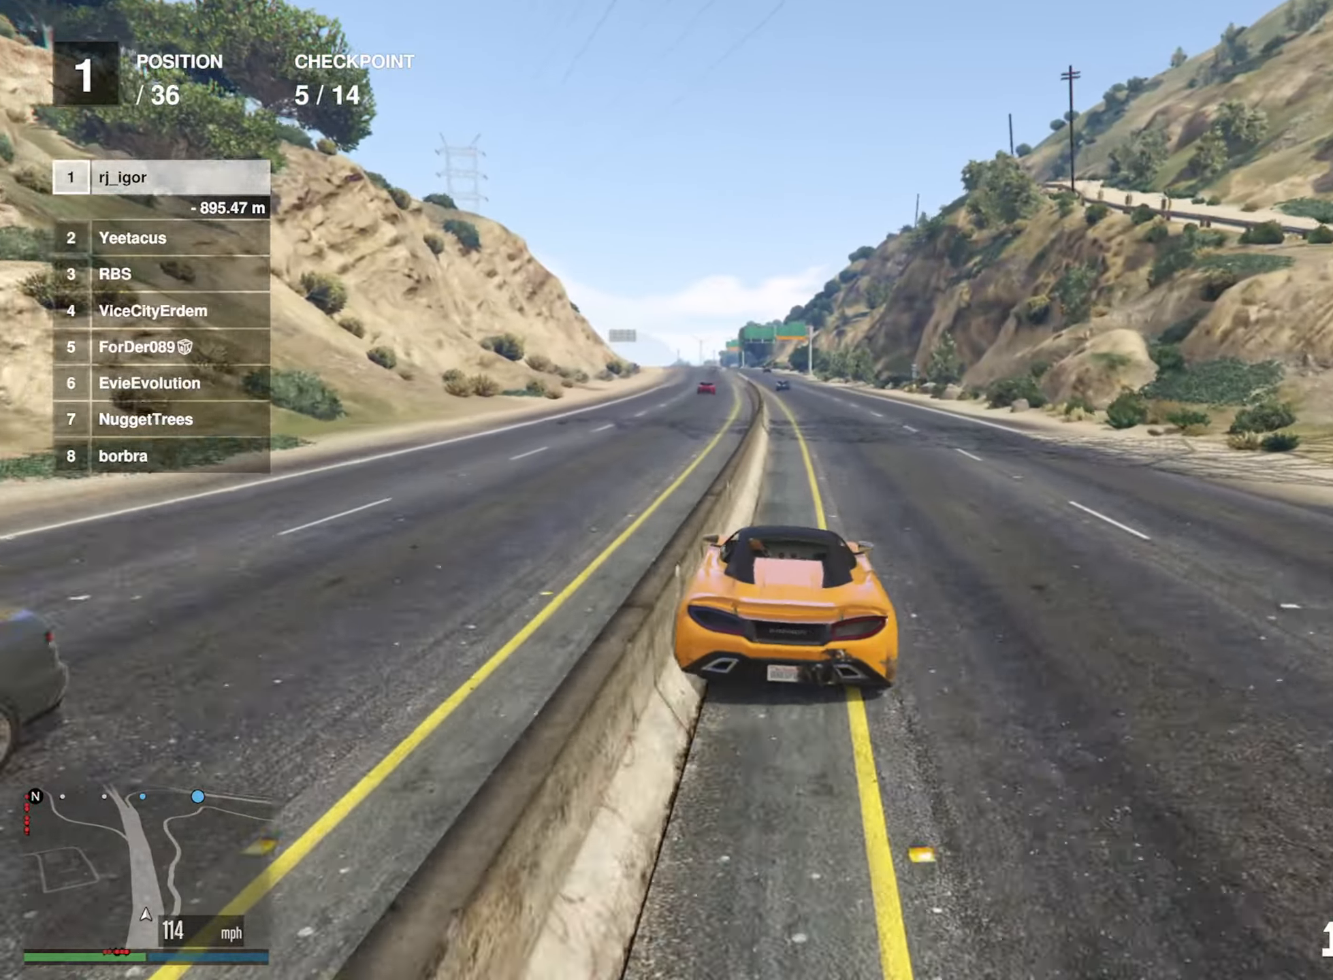
{"buttons": ["R2"], "left_stick": "left", "right_stick": "center", "events": [[200, "left_stick", "left"], [350, "left_stick", "center"], [500, "left_stick", "left"]]}
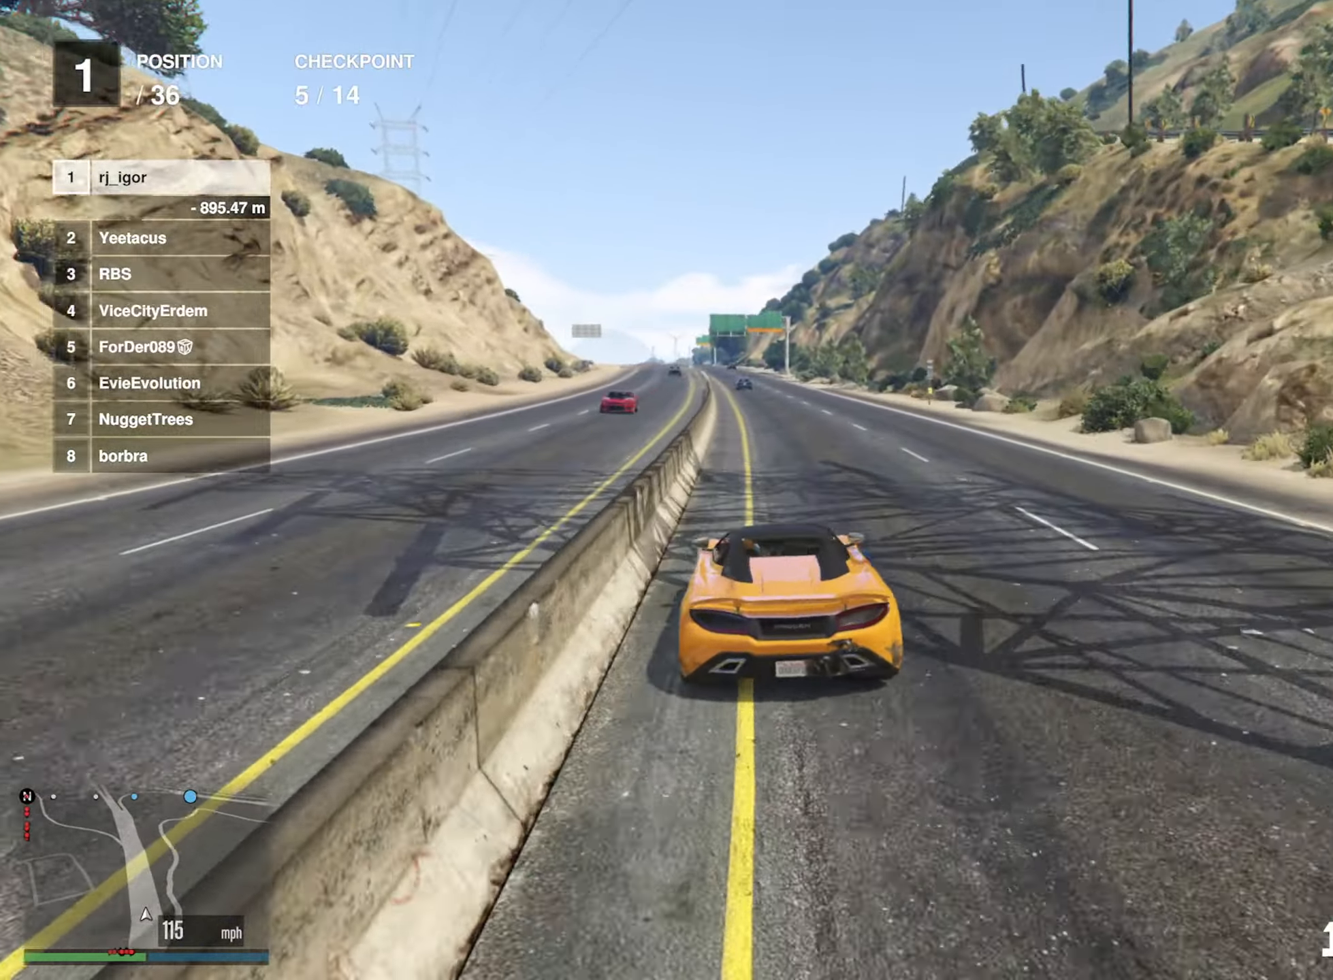
{"buttons": ["R2"], "left_stick": "center", "right_stick": "center", "events": [[133, "left_stick", "center"], [367, "left_stick", "down-right"], [467, "left_stick", "center"]]}
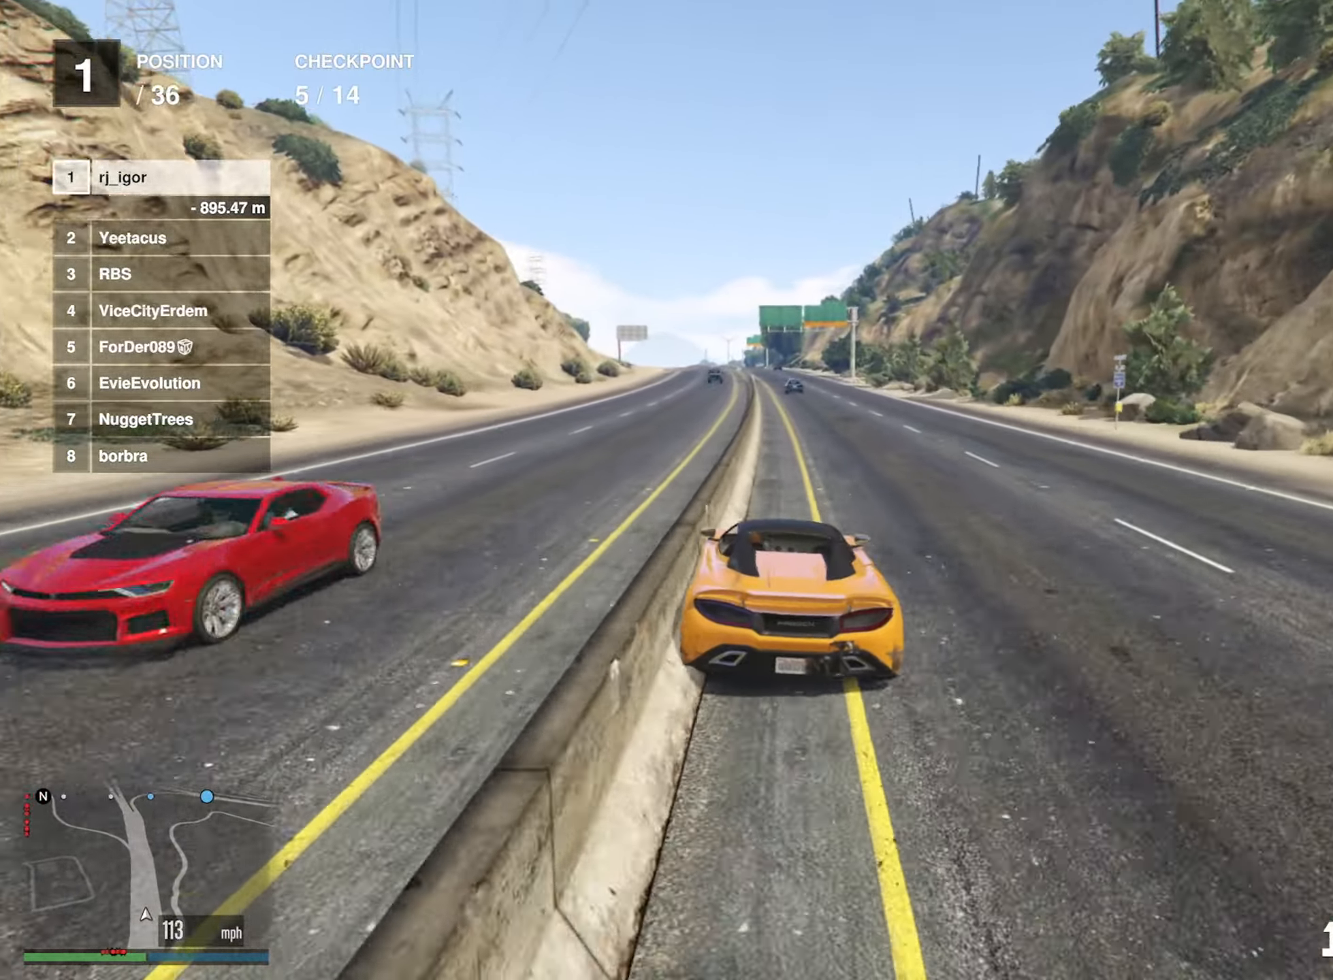
{"buttons": ["R2"], "left_stick": "left", "right_stick": "center", "events": [[233, "left_stick", "left"], [400, "left_stick", "center"], [500, "left_stick", "left"]]}
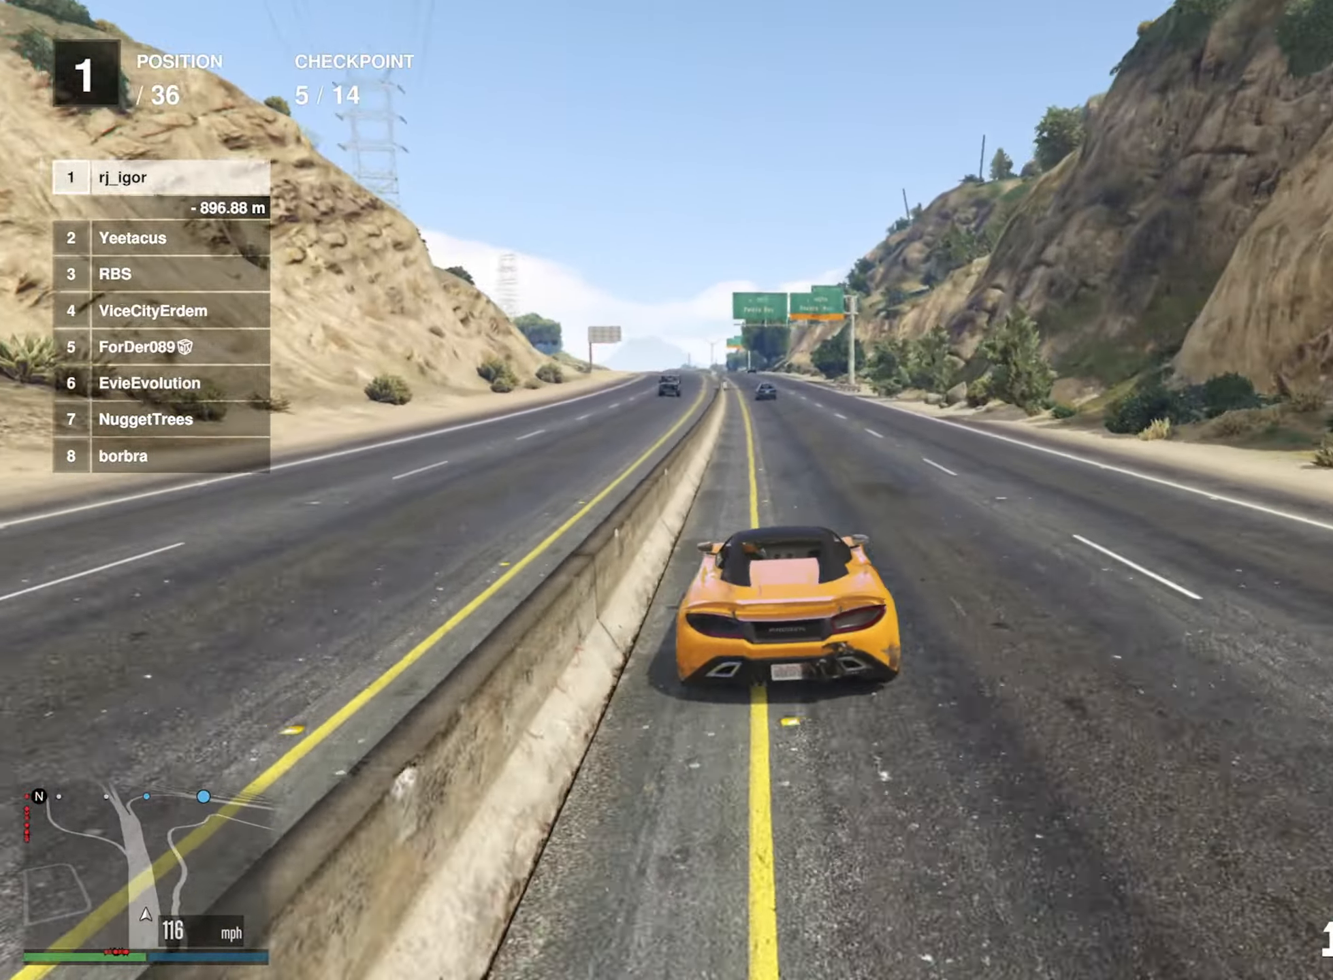
{"buttons": ["R2"], "left_stick": "center", "right_stick": "center", "events": [[100, "left_stick", "center"], [283, "left_stick", "left"], [383, "left_stick", "center"]]}
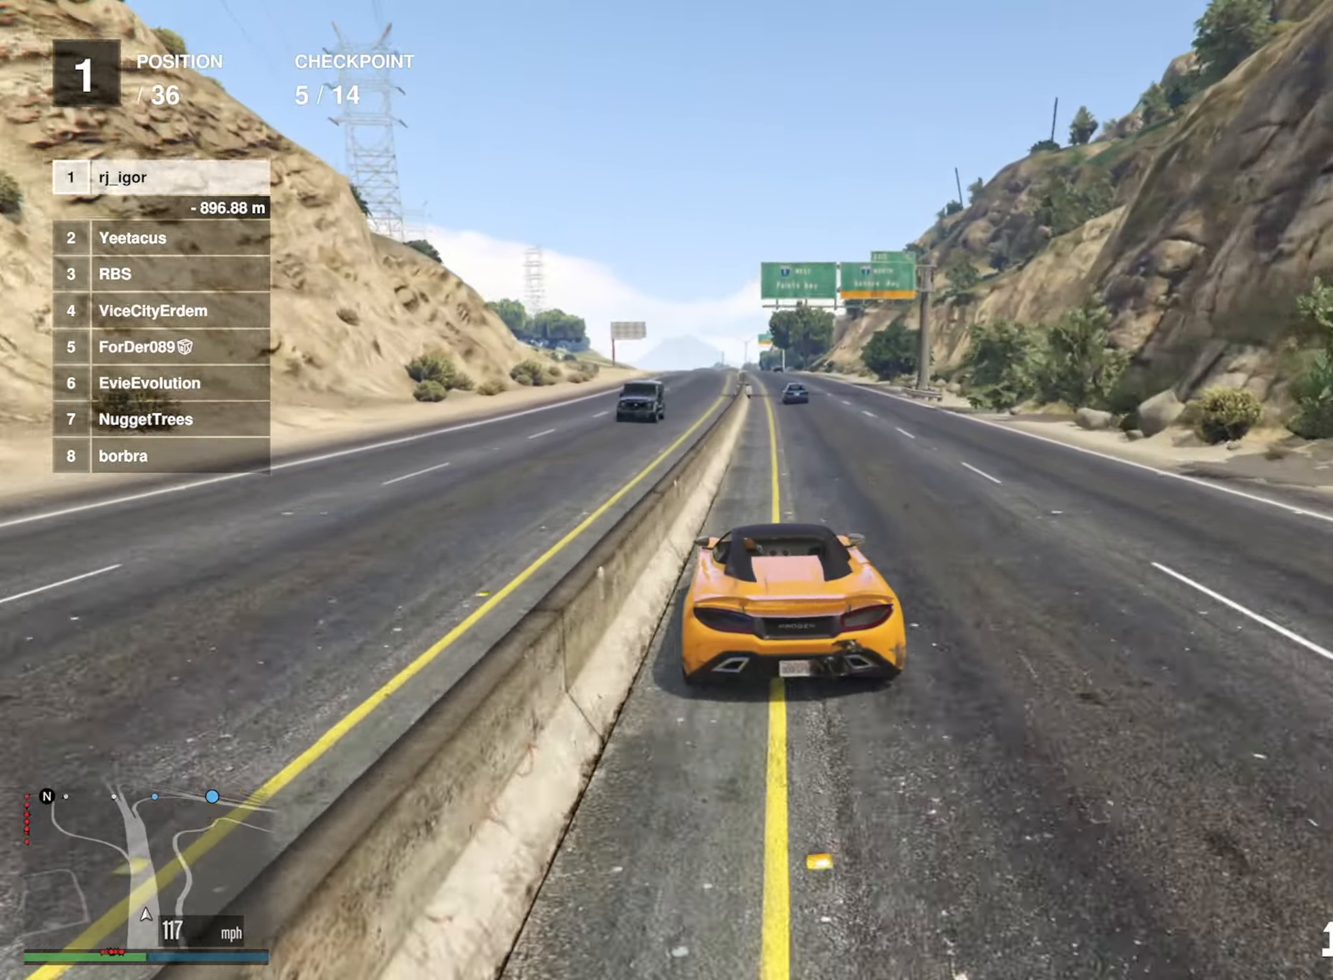
{"buttons": ["R2"], "left_stick": "center", "right_stick": "center", "events": [[217, "left_stick", "down-right"], [350, "left_stick", "center"]]}
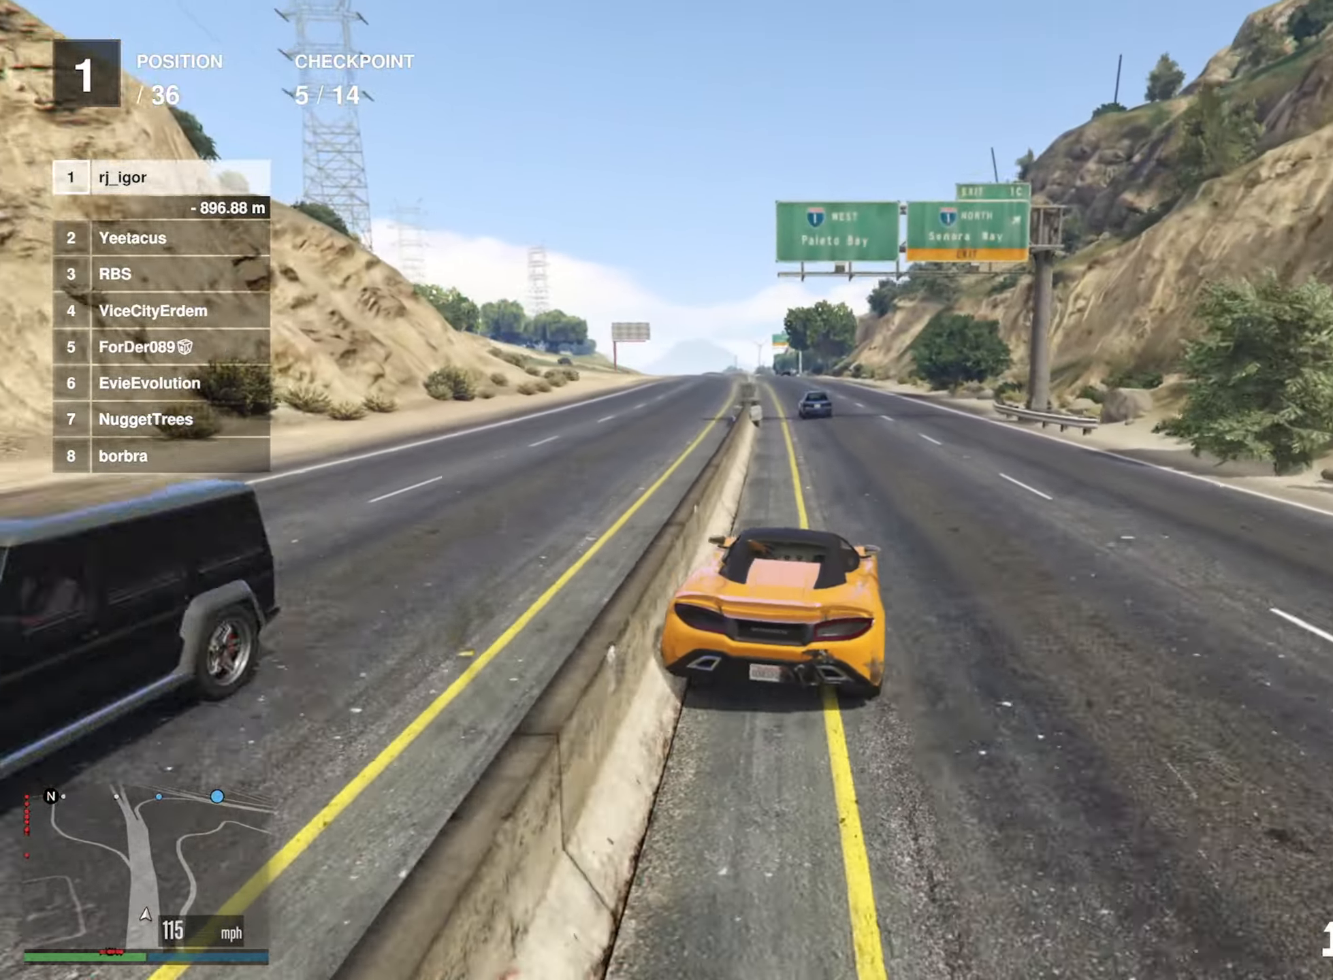
{"buttons": ["R2"], "left_stick": "center", "right_stick": "center", "events": []}
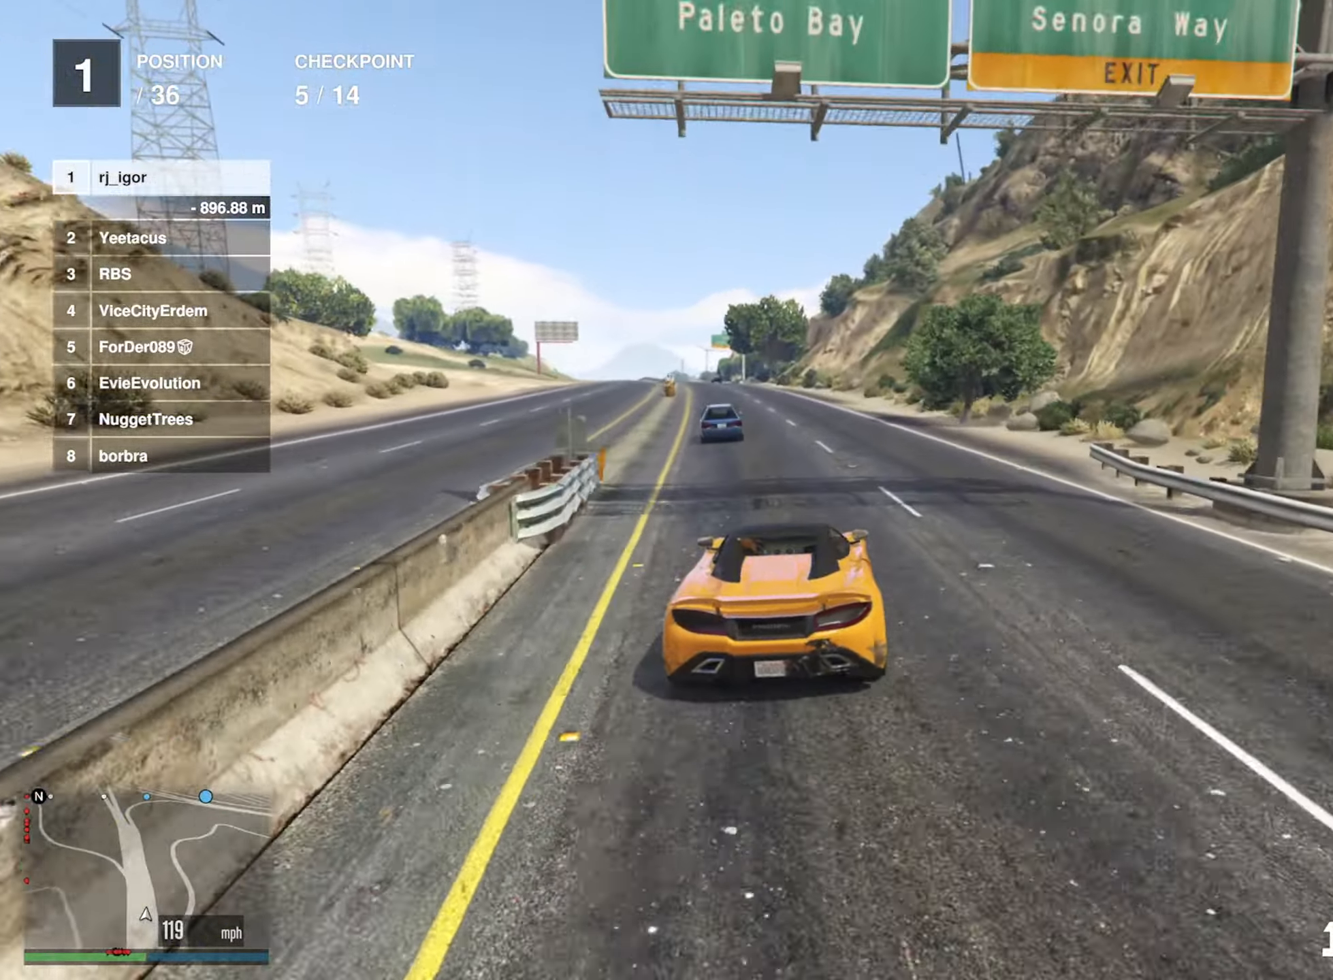
{"buttons": ["R2"], "left_stick": "down-left", "right_stick": "center", "events": [[117, "left_stick", "left"], [233, "left_stick", "center"], [450, "left_stick", "down-left"]]}
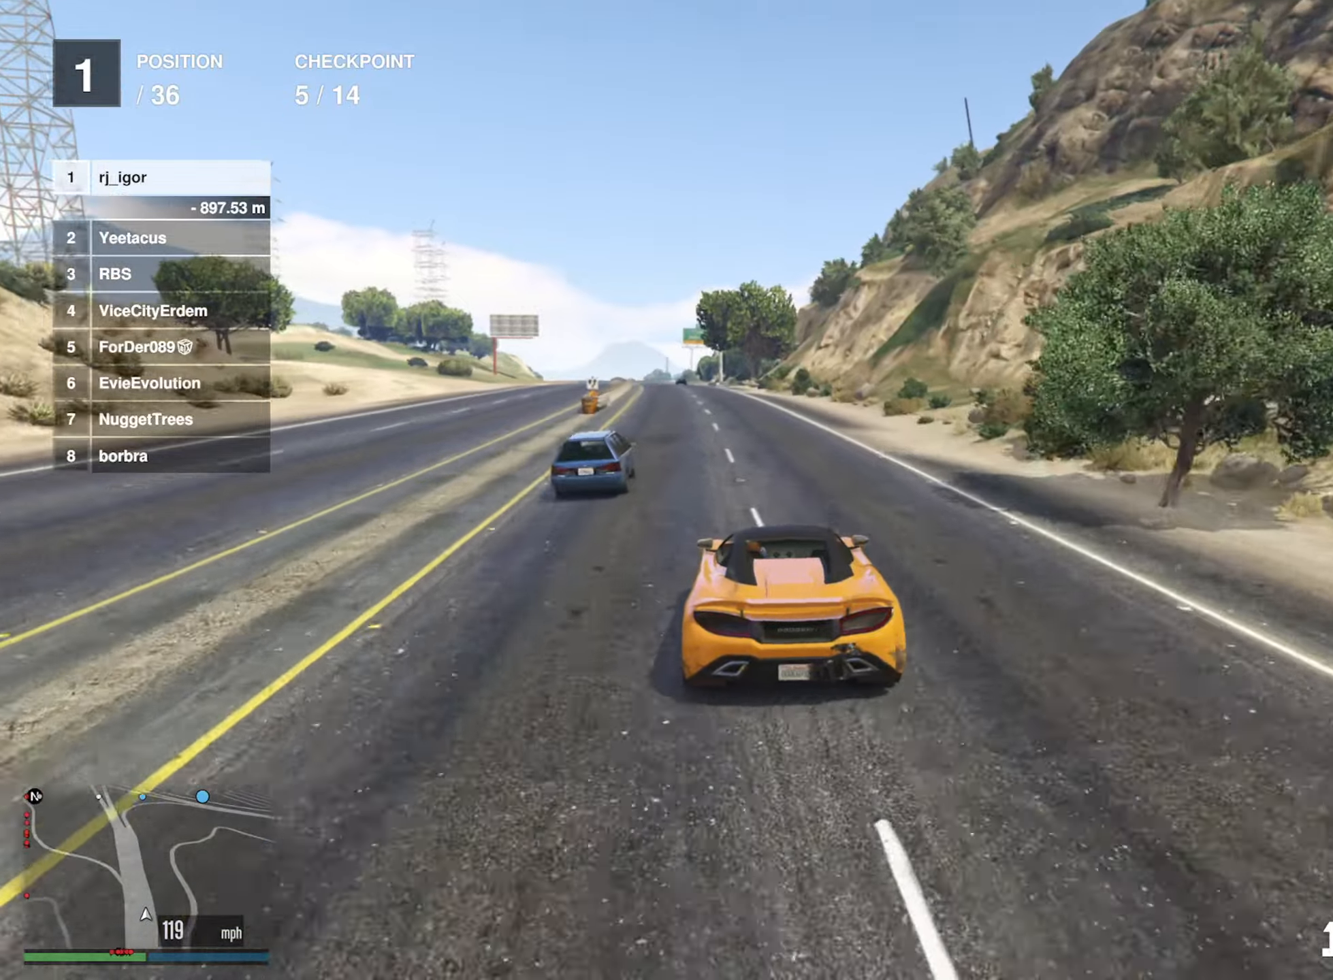
{"buttons": ["R2"], "left_stick": "down-left", "right_stick": "center", "events": [[100, "left_stick", "center"], [234, "left_stick", "down-left"], [367, "left_stick", "center"], [500, "left_stick", "down-left"]]}
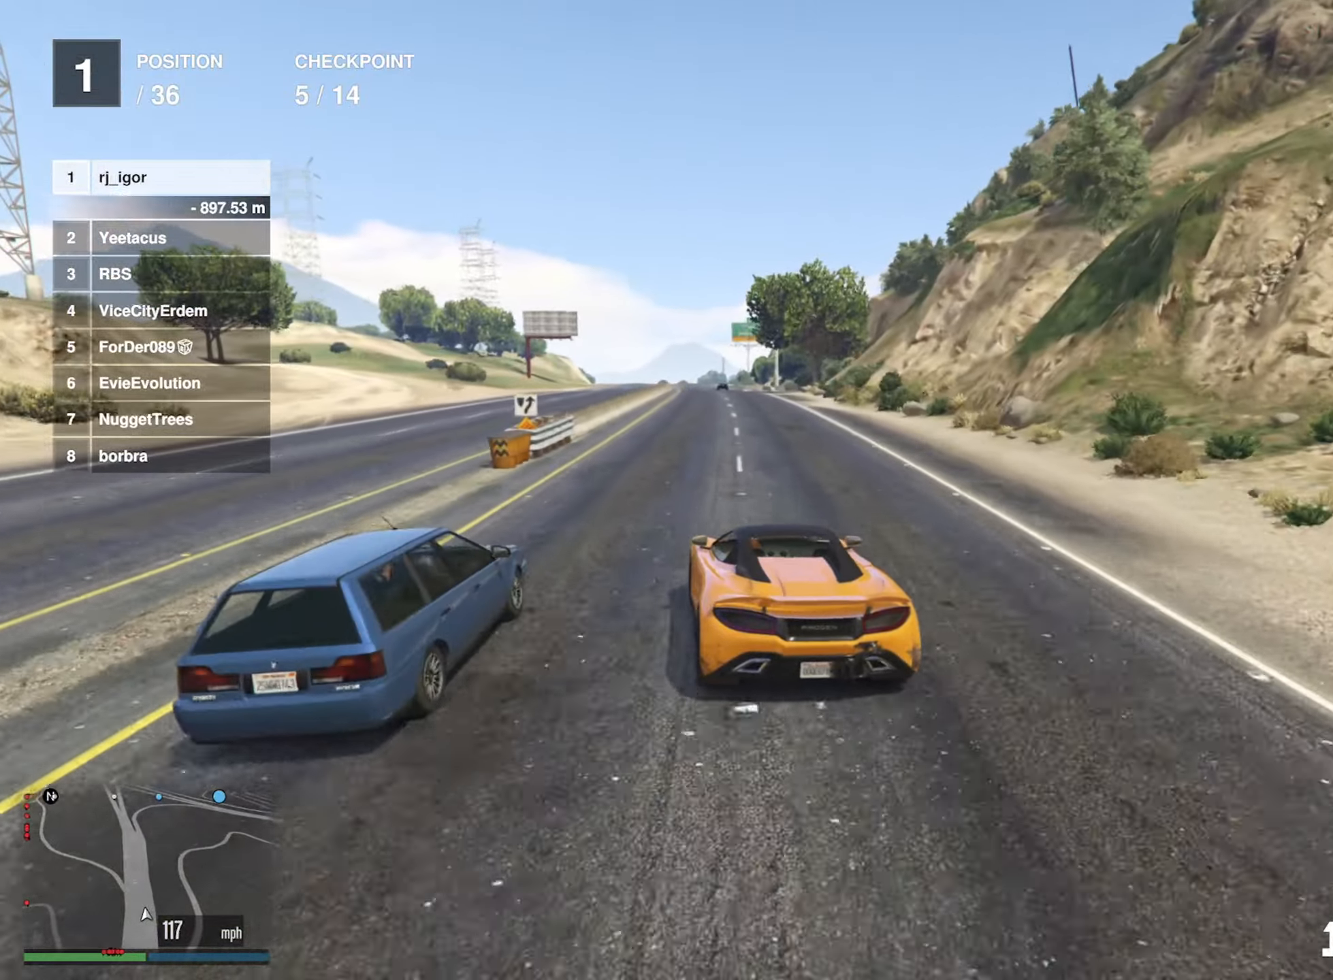
{"buttons": ["R2"], "left_stick": "down-right", "right_stick": "center", "events": [[134, "left_stick", "center"], [417, "left_stick", "down-right"]]}
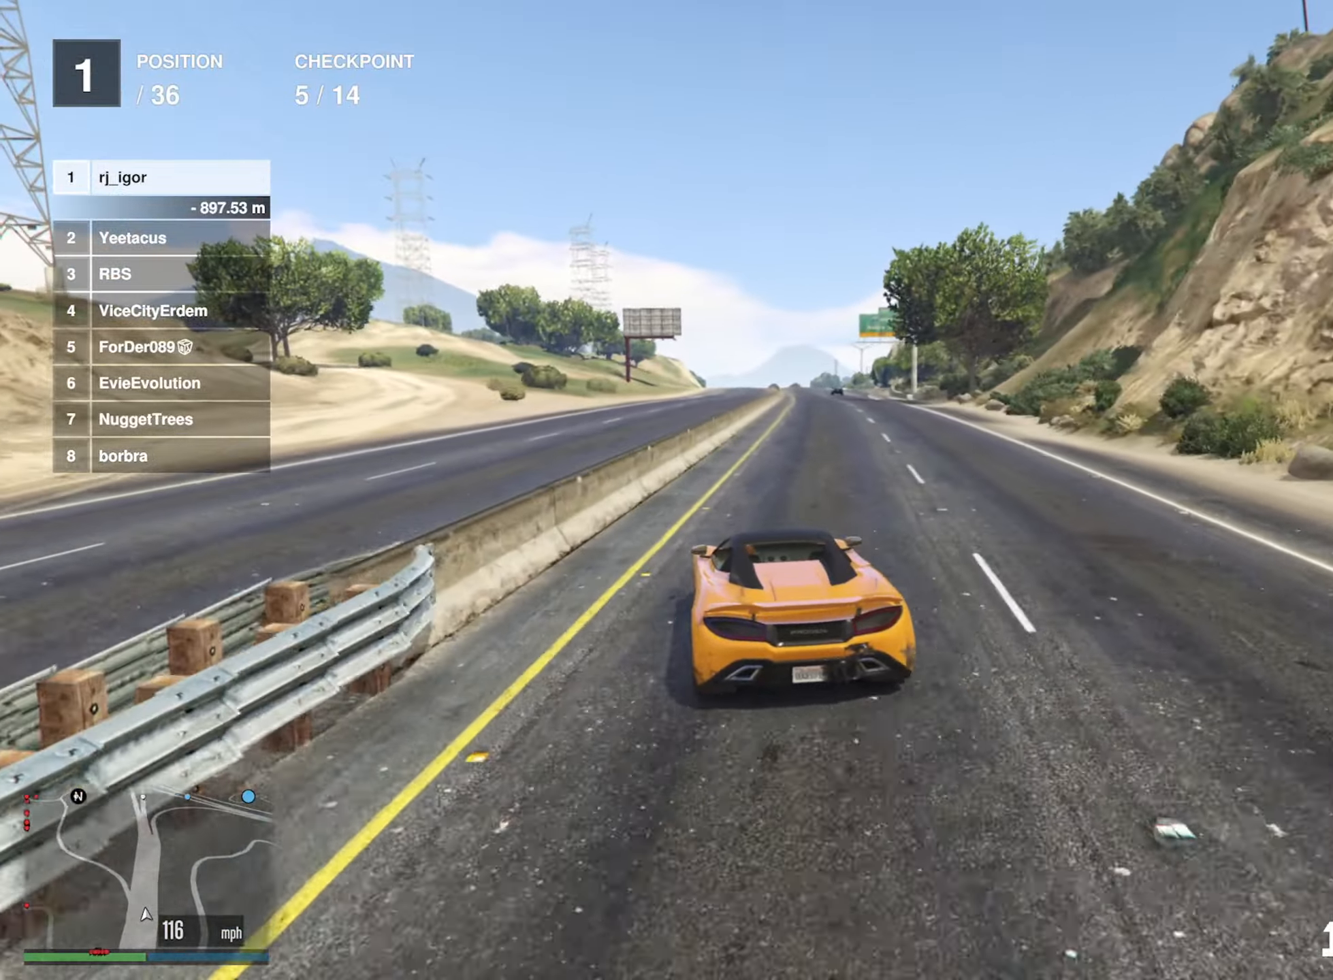
{"buttons": ["R2"], "left_stick": "center", "right_stick": "center", "events": [[67, "left_stick", "center"], [250, "left_stick", "down-right"], [367, "left_stick", "center"]]}
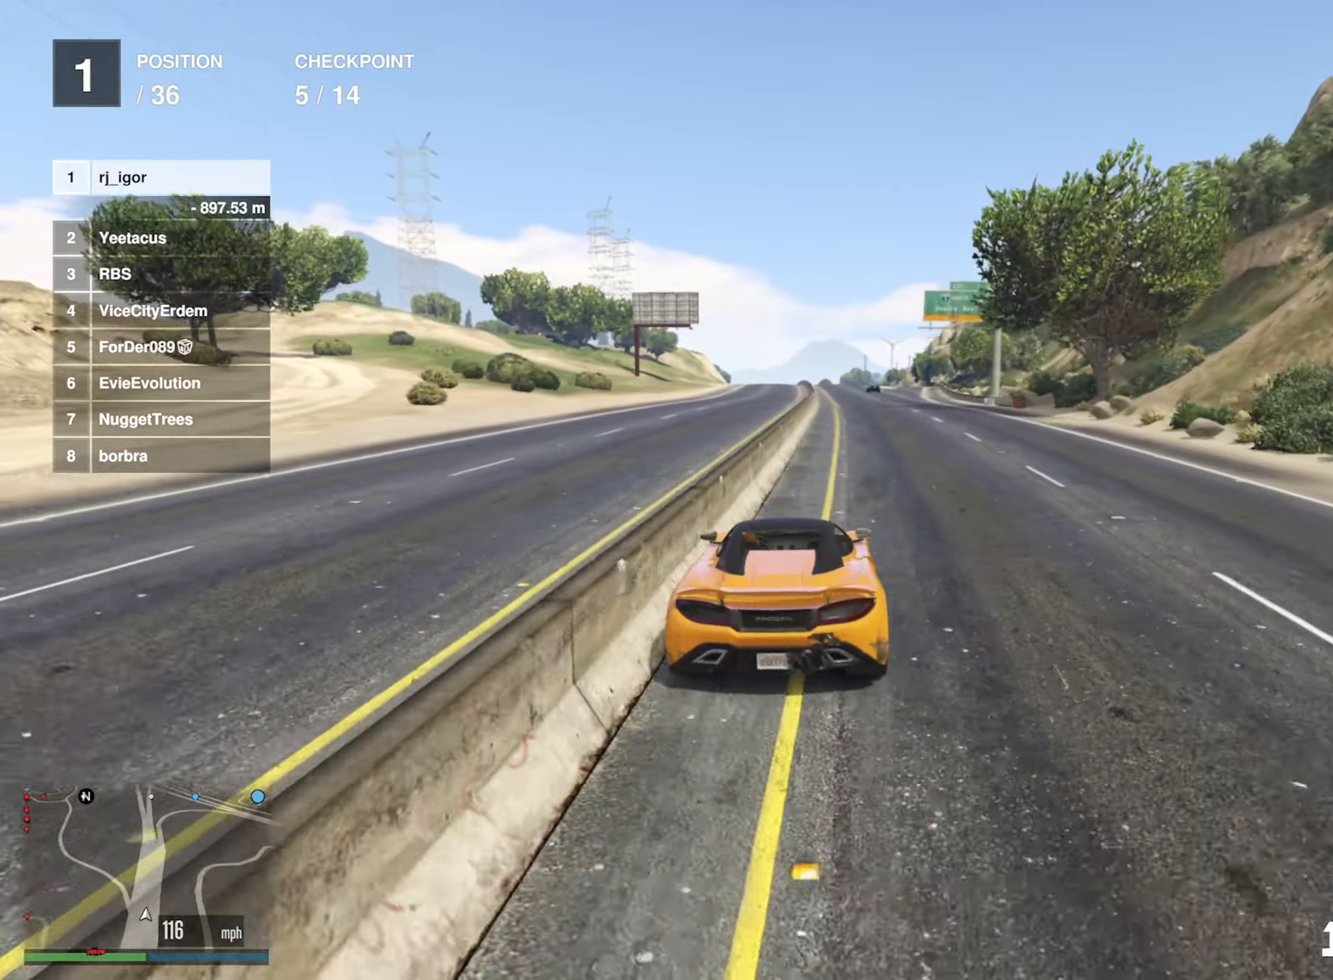
{"buttons": ["R2"], "left_stick": "center", "right_stick": "center", "events": [[117, "left_stick", "down-right"], [234, "left_stick", "center"], [367, "left_stick", "left"], [500, "left_stick", "center"]]}
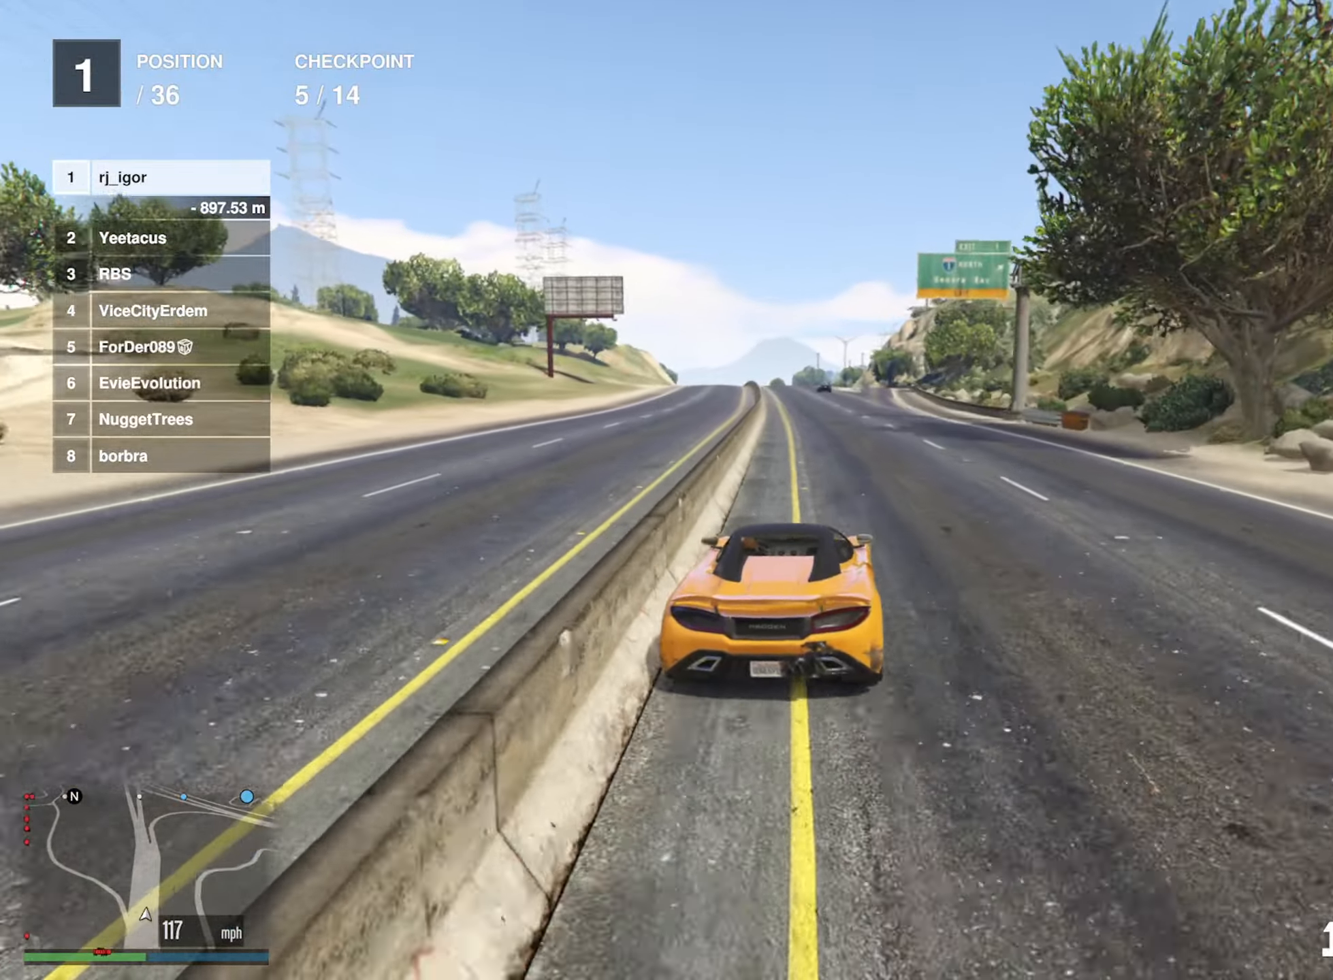
{"buttons": ["R2"], "left_stick": "center", "right_stick": "center", "events": [[317, "left_stick", "left"], [417, "left_stick", "center"]]}
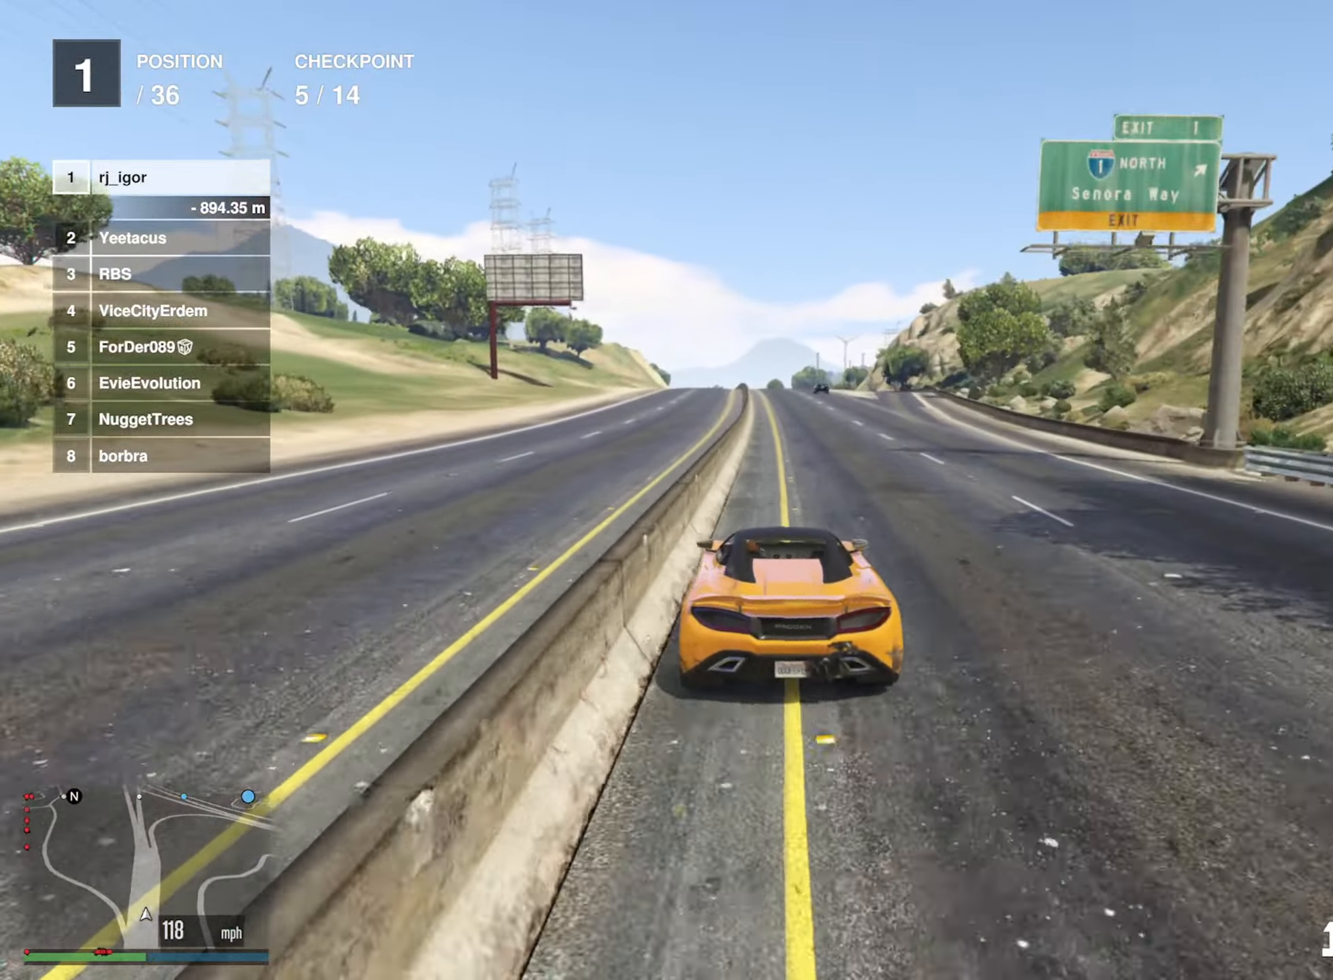
{"buttons": ["R2"], "left_stick": "center", "right_stick": "center", "events": [[284, "left_stick", "down-right"], [400, "left_stick", "center"]]}
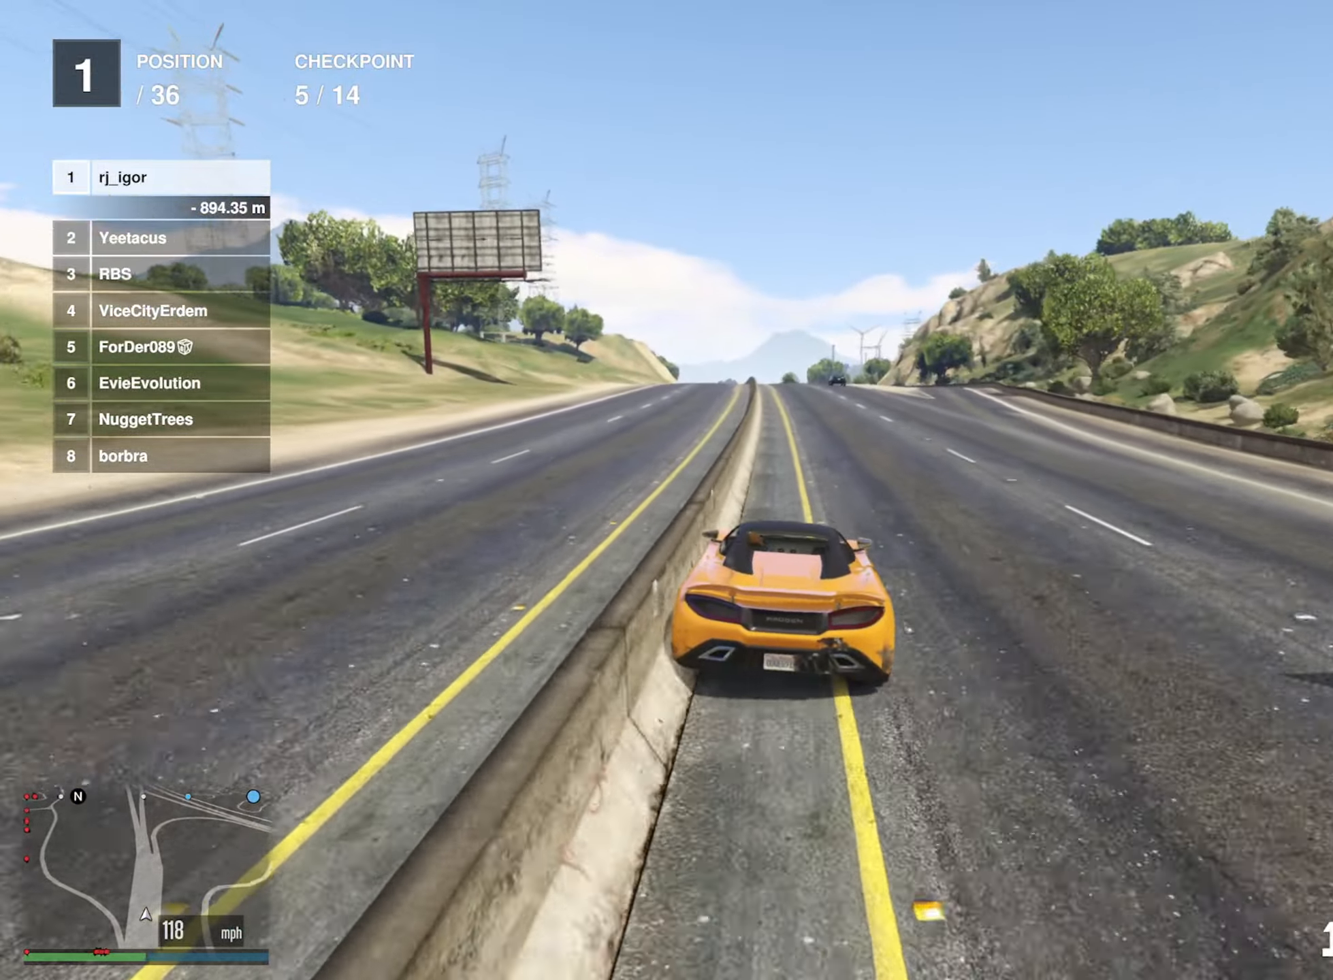
{"buttons": ["R2"], "left_stick": "center", "right_stick": "center", "events": [[84, "left_stick", "left"], [267, "left_stick", "center"]]}
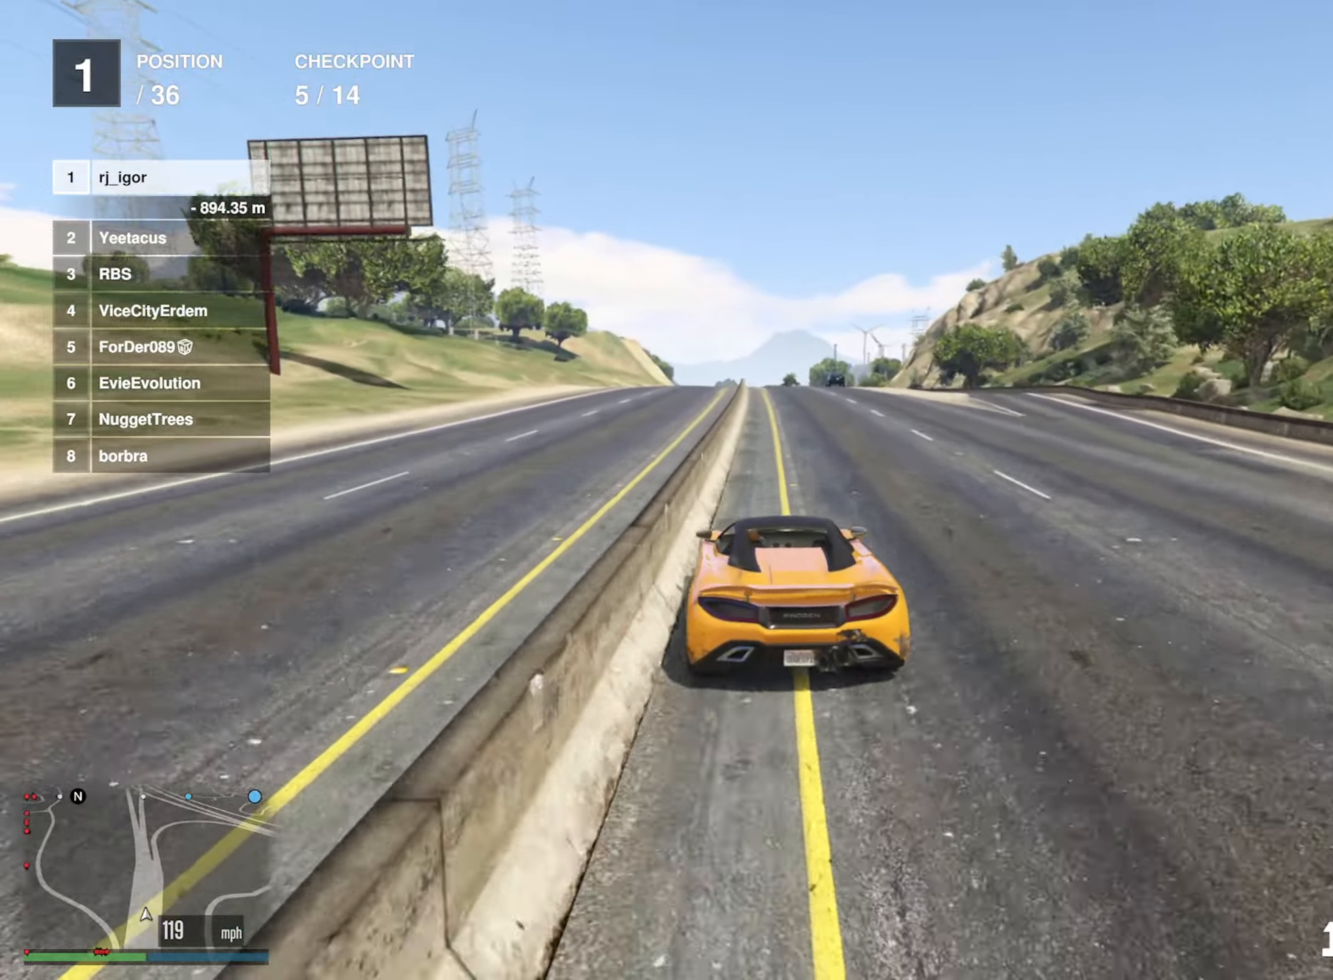
{"buttons": ["R2"], "left_stick": "center", "right_stick": "center", "events": [[250, "left_stick", "down-right"], [334, "left_stick", "center"]]}
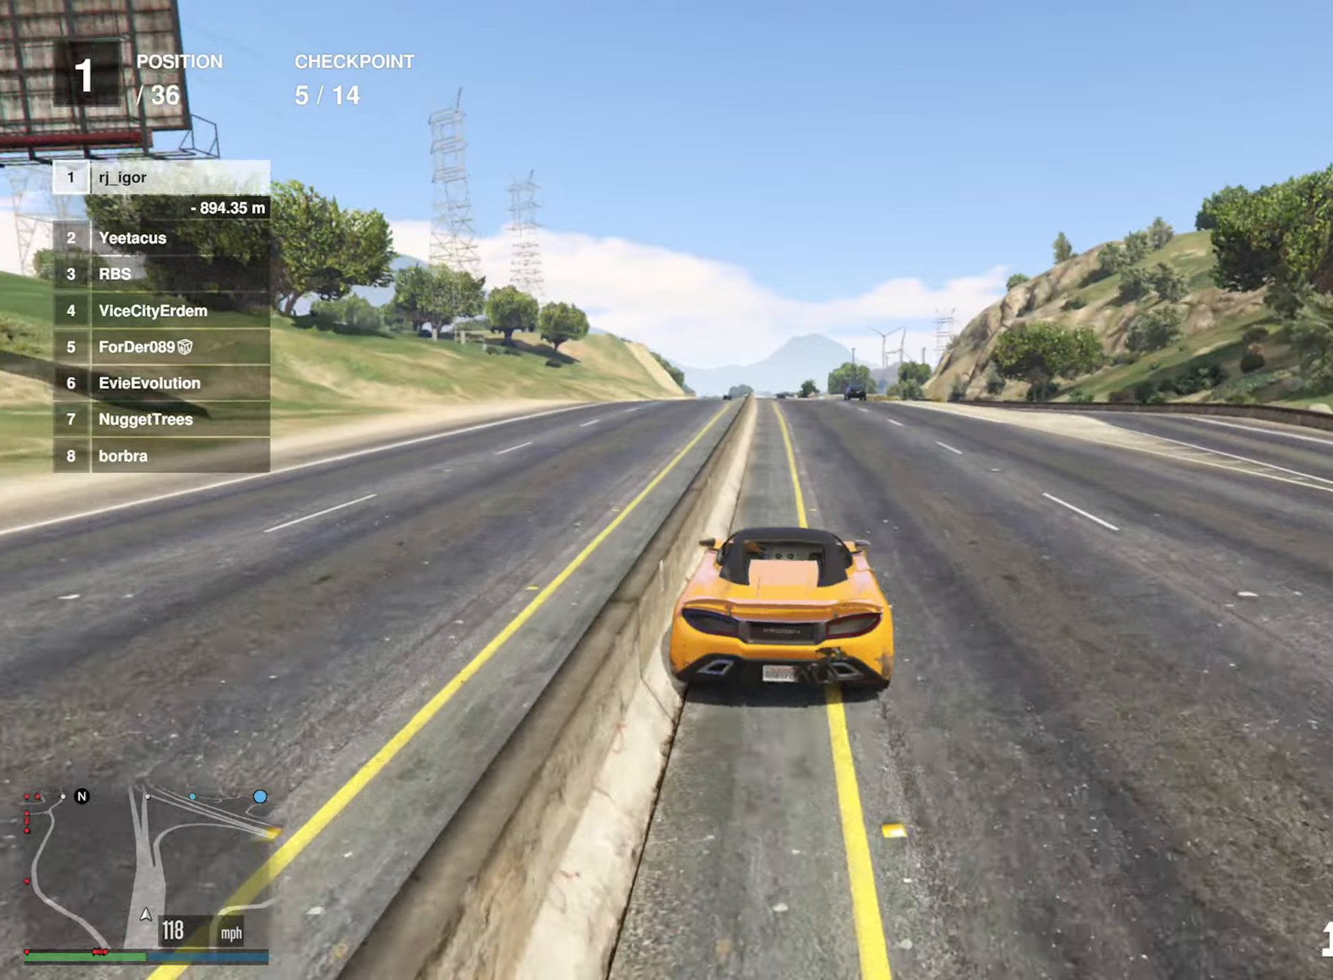
{"buttons": ["R2"], "left_stick": "center", "right_stick": "center", "events": [[50, "left_stick", "left"], [183, "left_stick", "center"]]}
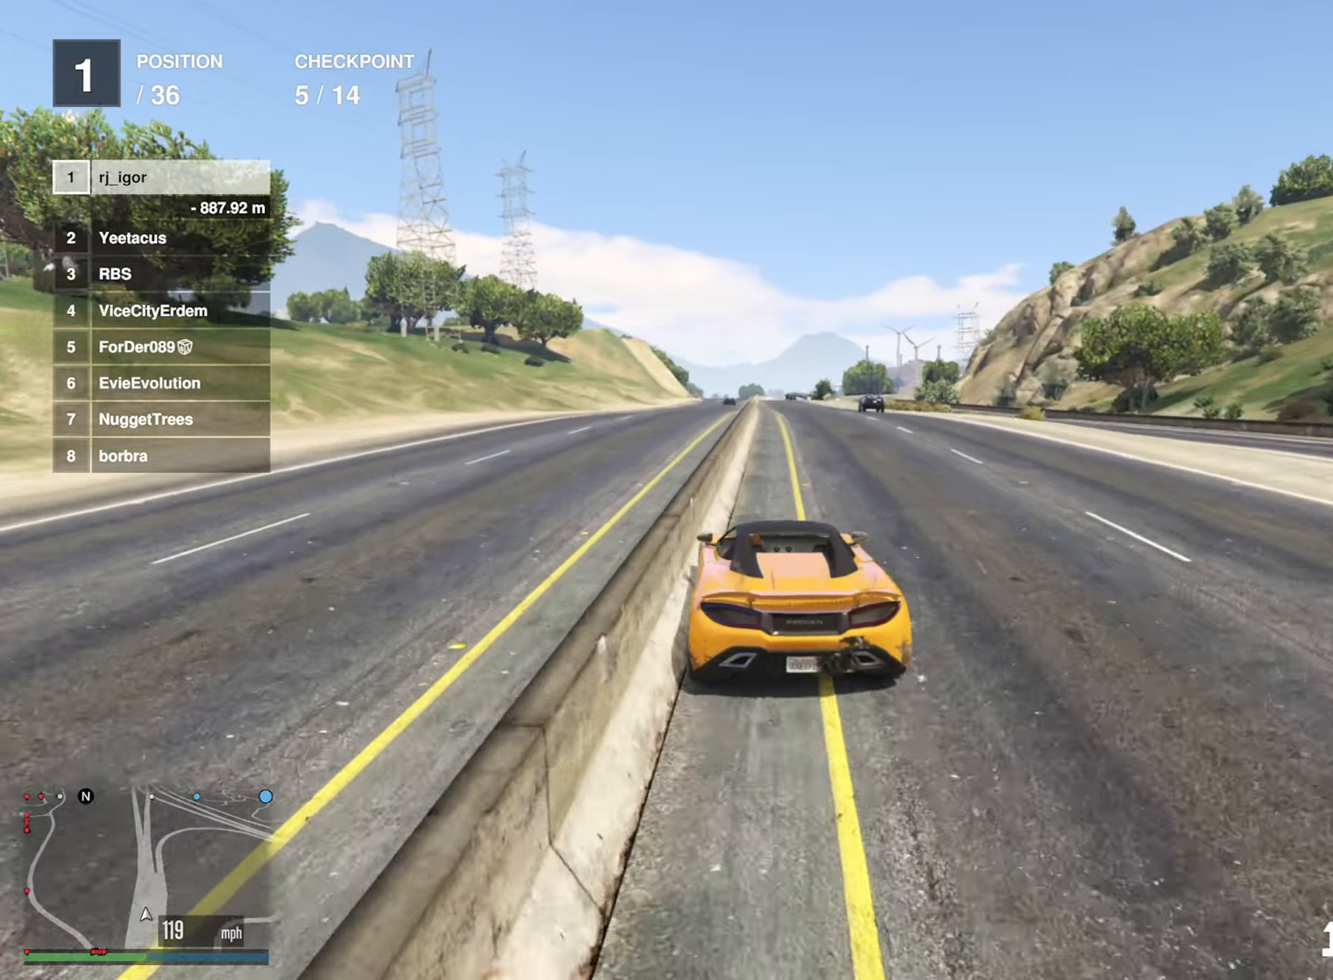
{"buttons": ["R2"], "left_stick": "left", "right_stick": "center", "events": [[50, "left_stick", "right"], [150, "left_stick", "center"], [466, "left_stick", "left"]]}
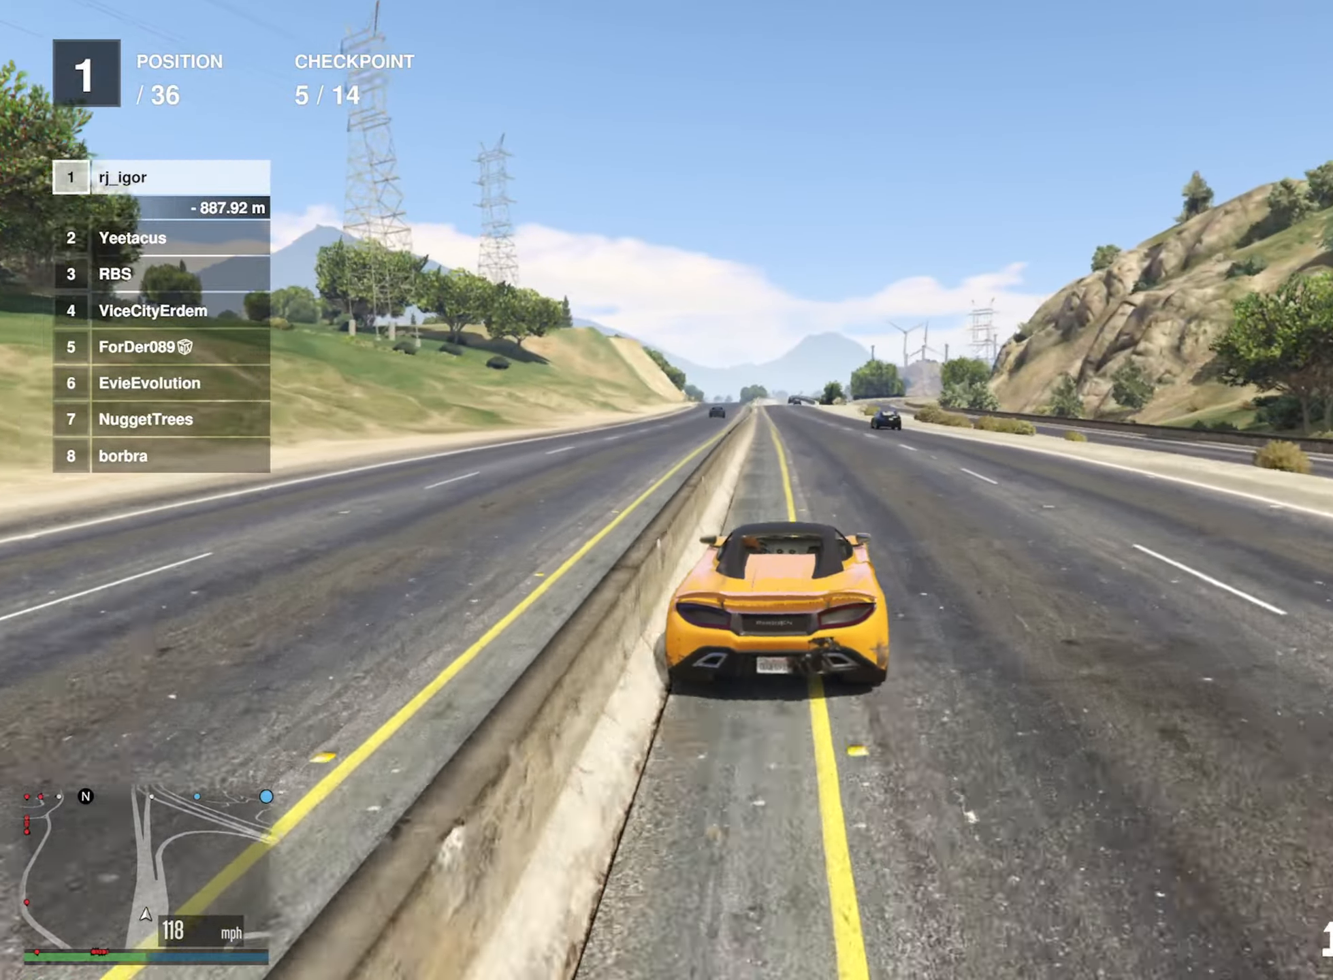
{"buttons": ["R2"], "left_stick": "center", "right_stick": "center", "events": [[133, "left_stick", "center"]]}
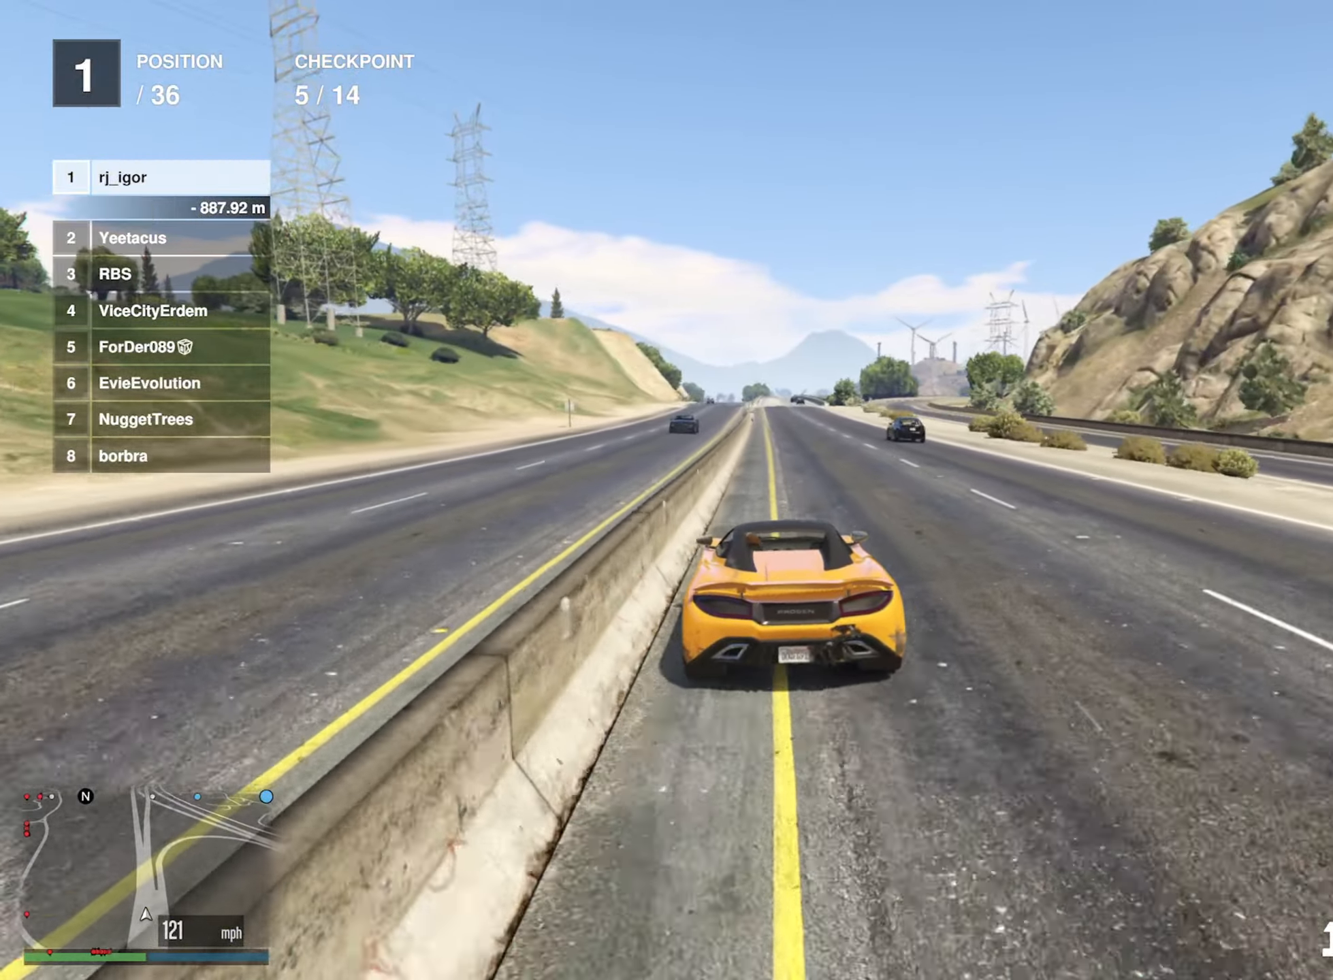
{"buttons": ["R2"], "left_stick": "center", "right_stick": "center", "events": []}
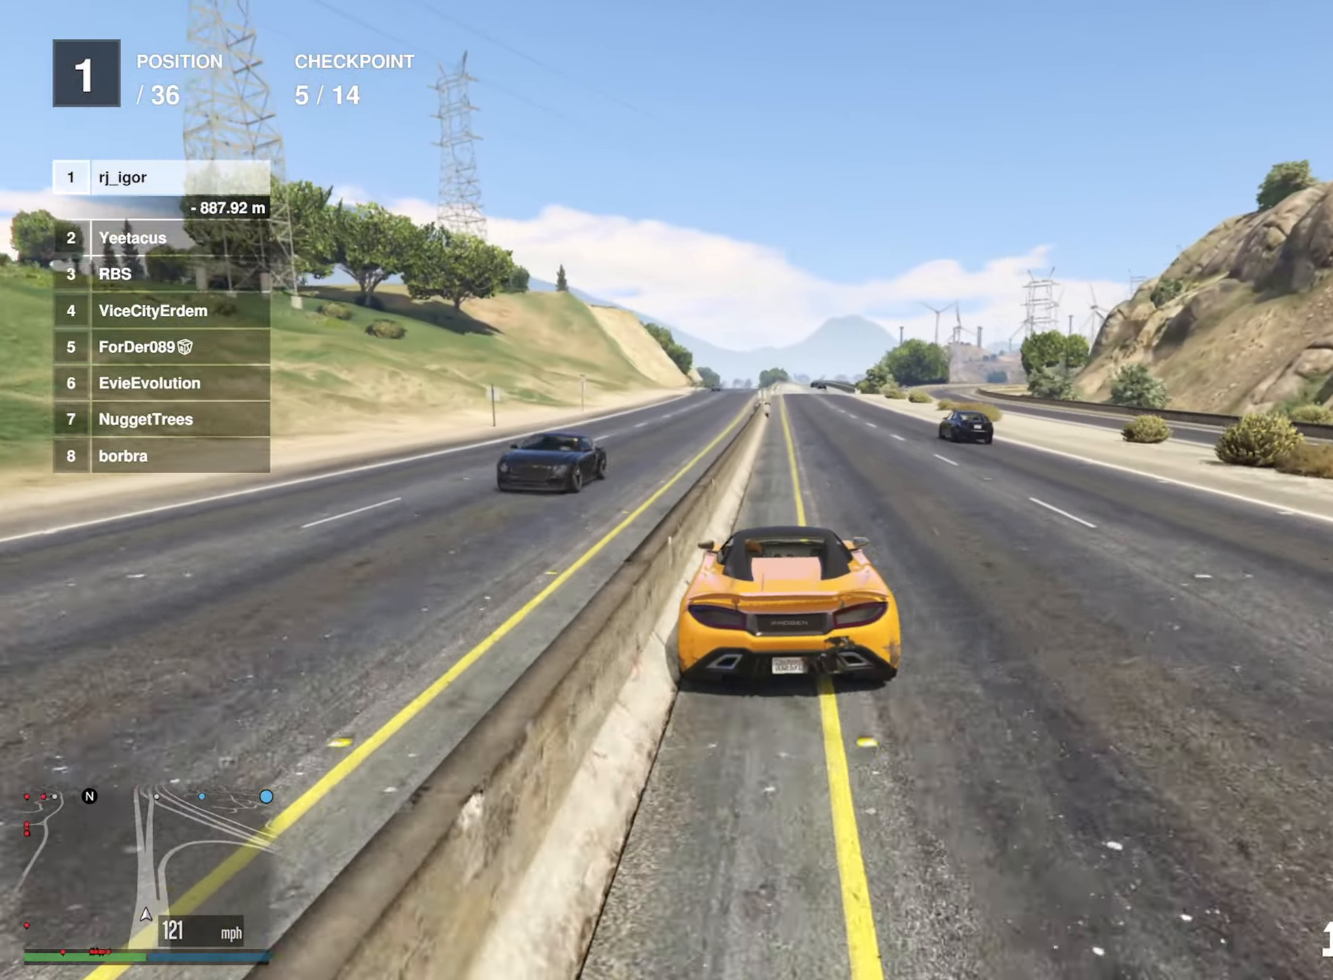
{"buttons": ["R2"], "left_stick": "center", "right_stick": "center", "events": [[233, "left_stick", "down-right"], [383, "left_stick", "center"]]}
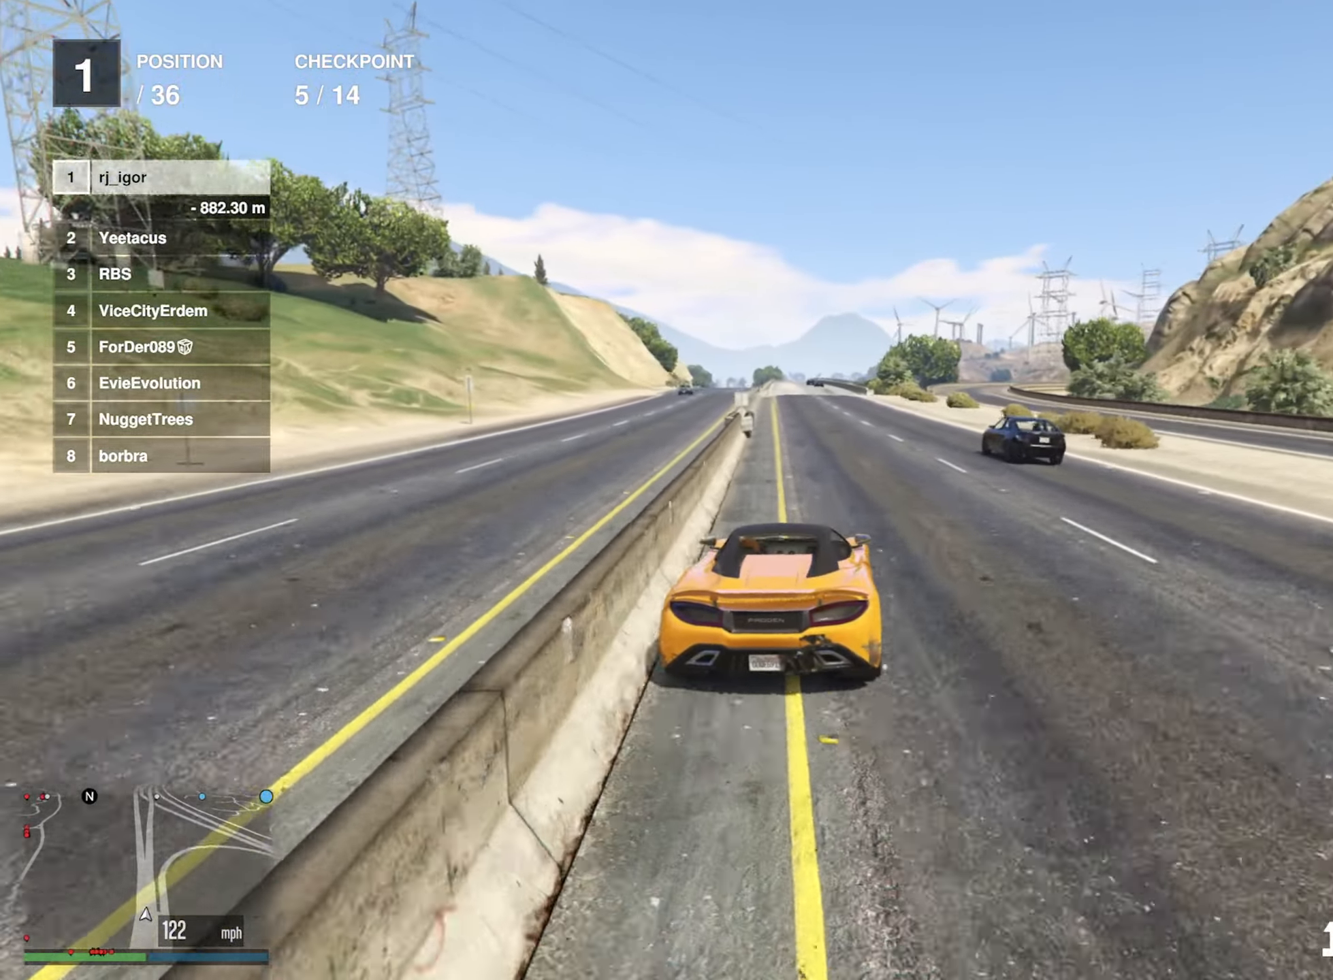
{"buttons": ["R2"], "left_stick": "left", "right_stick": "center", "events": [[366, "left_stick", "left"]]}
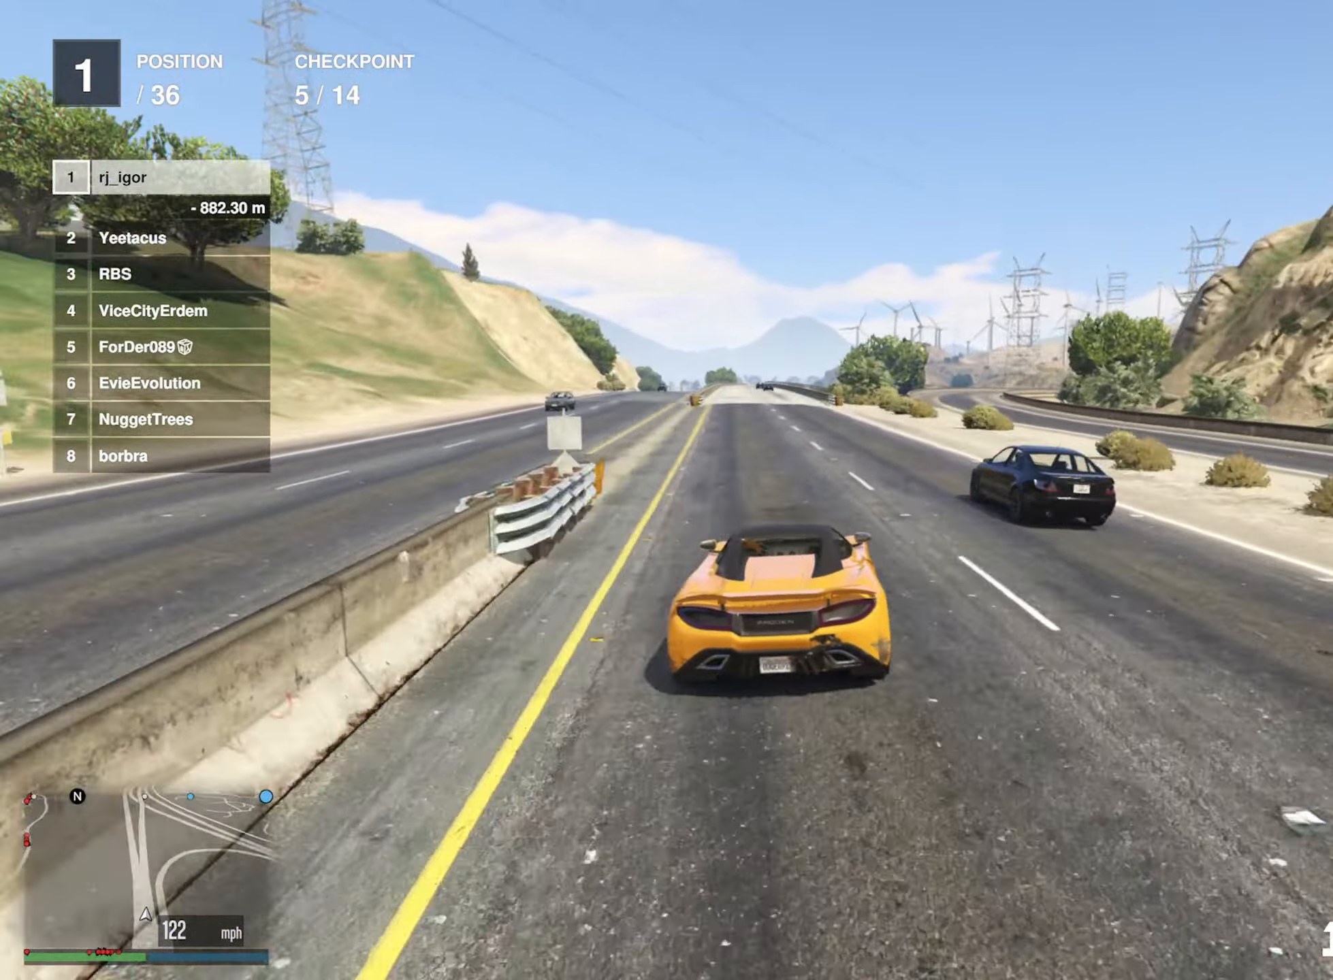
{"buttons": ["R2"], "left_stick": "left", "right_stick": "center", "events": [[33, "left_stick", "center"], [500, "left_stick", "left"]]}
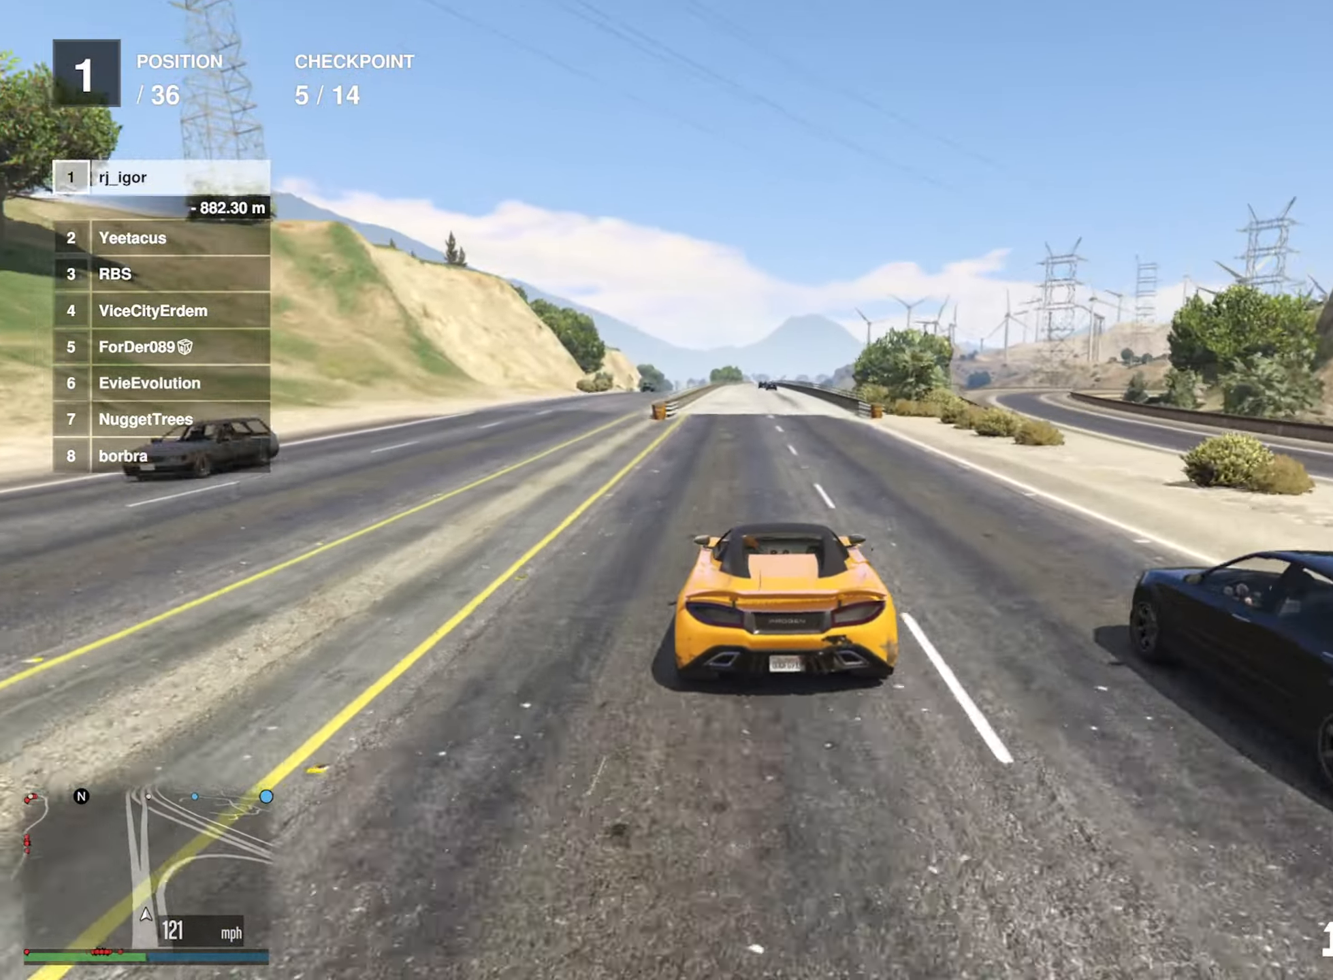
{"buttons": ["R2"], "left_stick": "center", "right_stick": "center", "events": [[116, "left_stick", "center"]]}
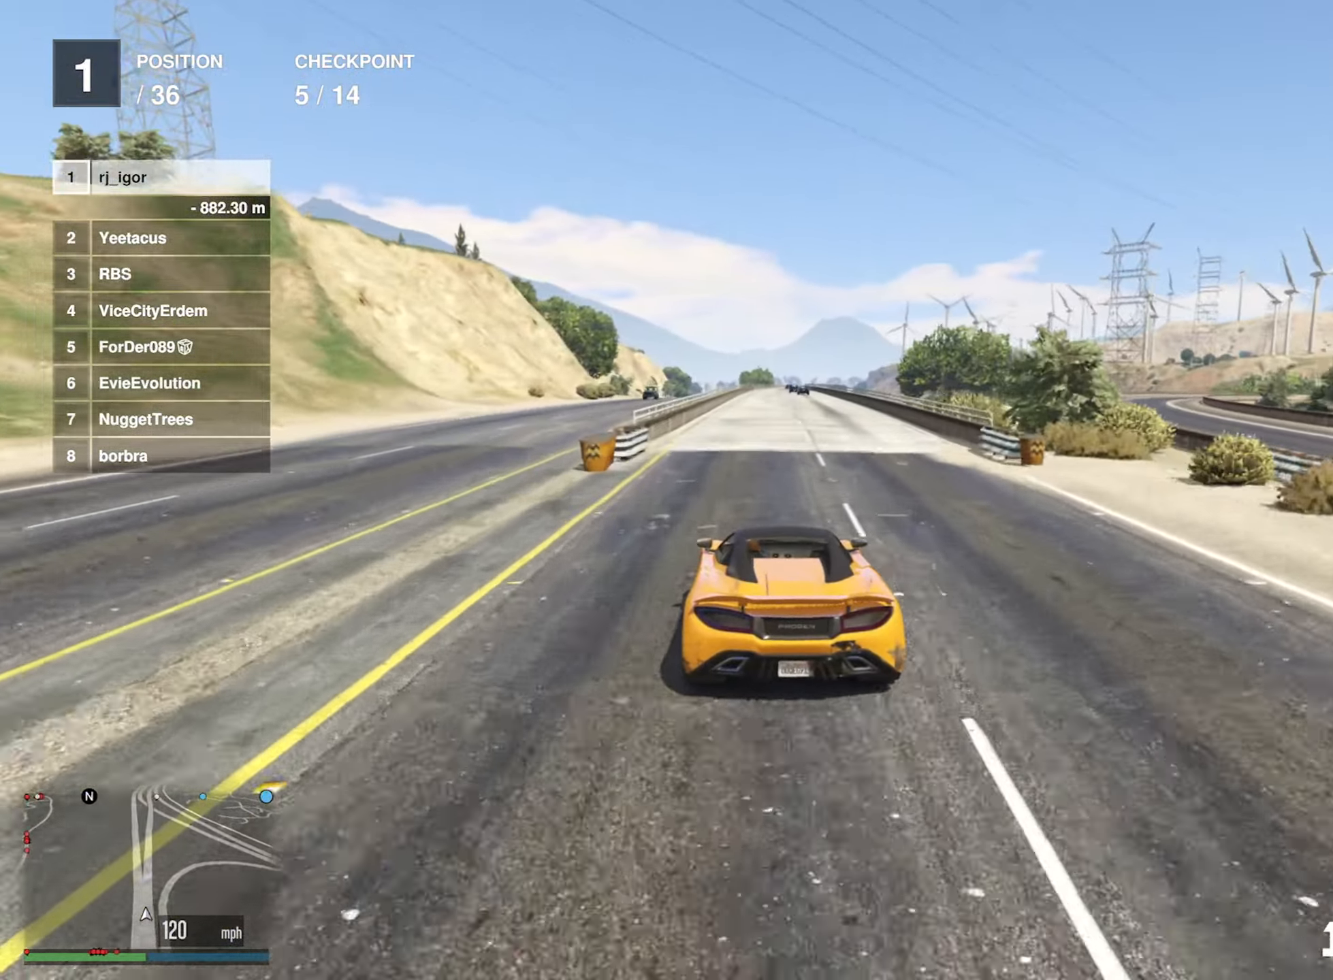
{"buttons": ["R2"], "left_stick": "center", "right_stick": "center", "events": []}
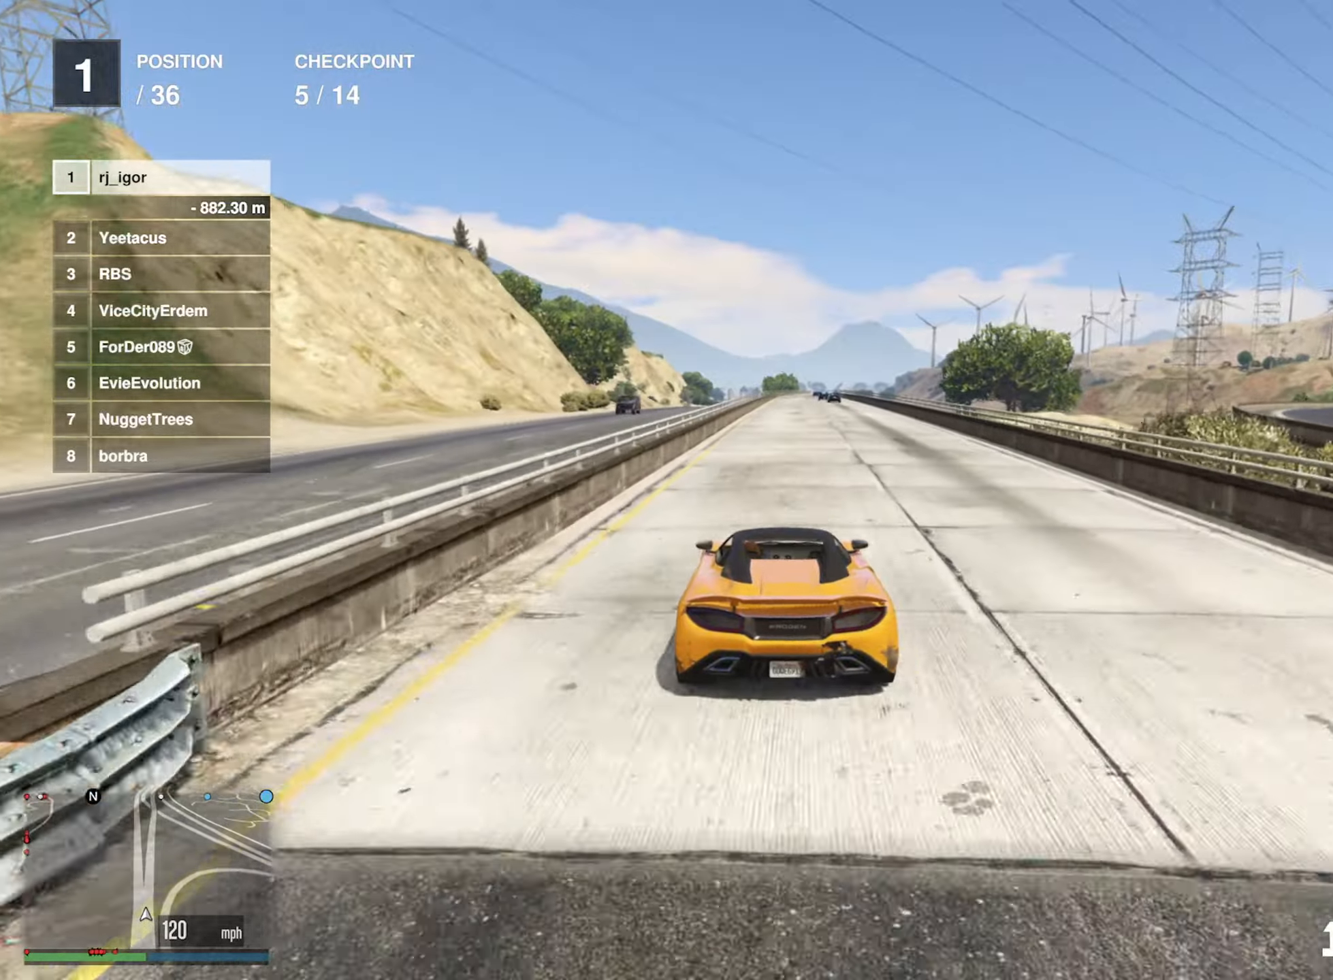
{"buttons": ["R2"], "left_stick": "center", "right_stick": "center", "events": [[300, "left_stick", "down-right"], [417, "left_stick", "center"]]}